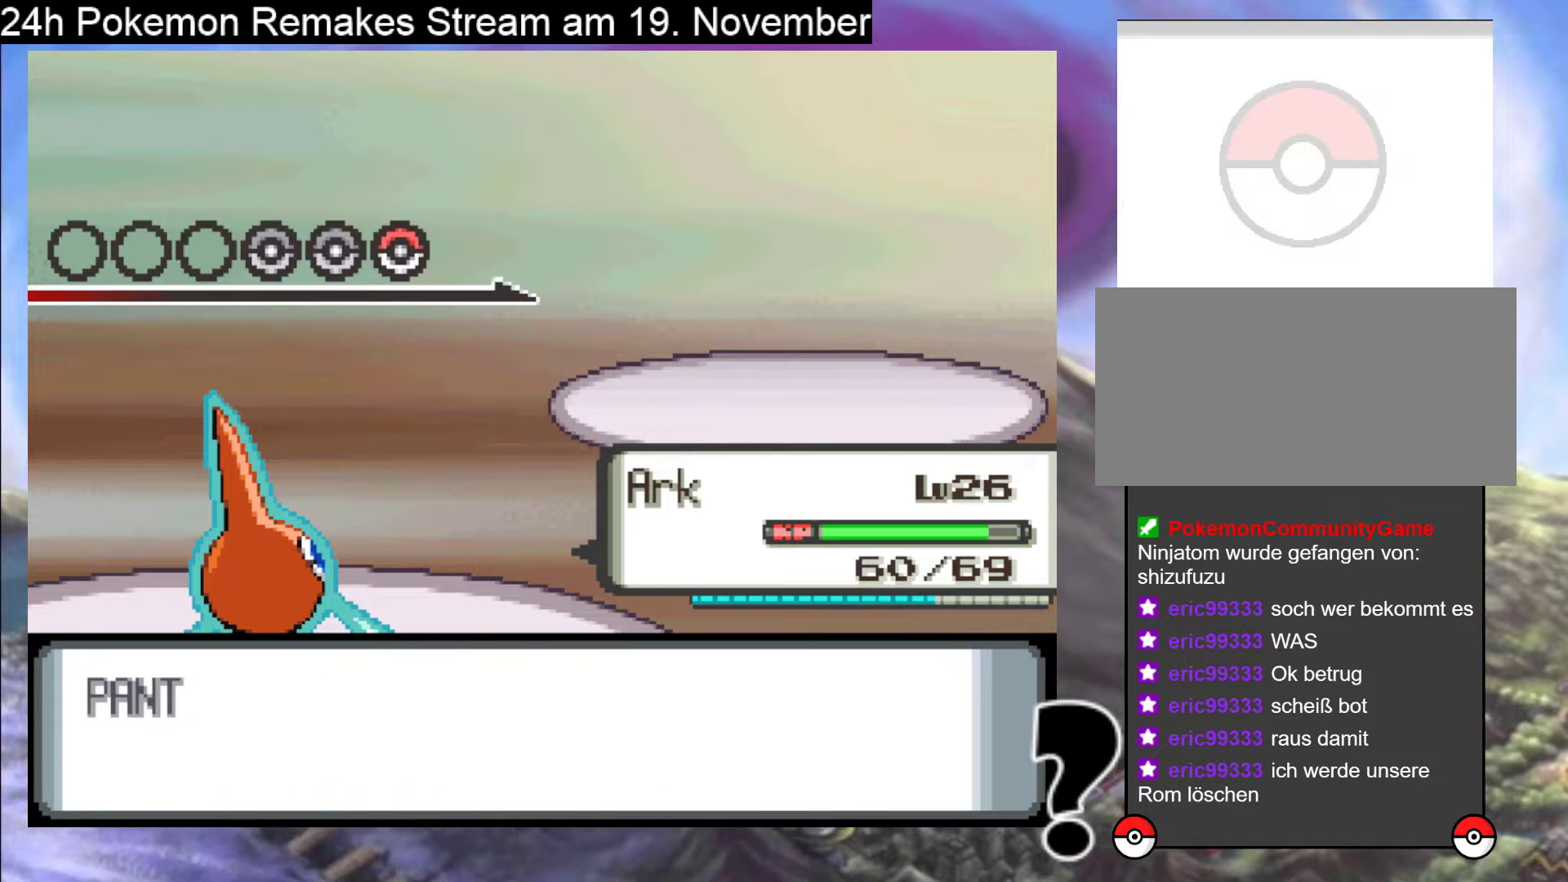
Gameplay with a controller (Nintendo layout); each line is a JSON object with the inputs held at the frame after it. "events" lists button and stick changes between this image and that frame as [ms after this image, input, new state], when the widget could be followed in between. Not read: L1 L3 R3.
{"buttons": [], "events": [[33, "B", "down"], [167, "B", "up"], [300, "B", "down"], [433, "B", "up"]]}
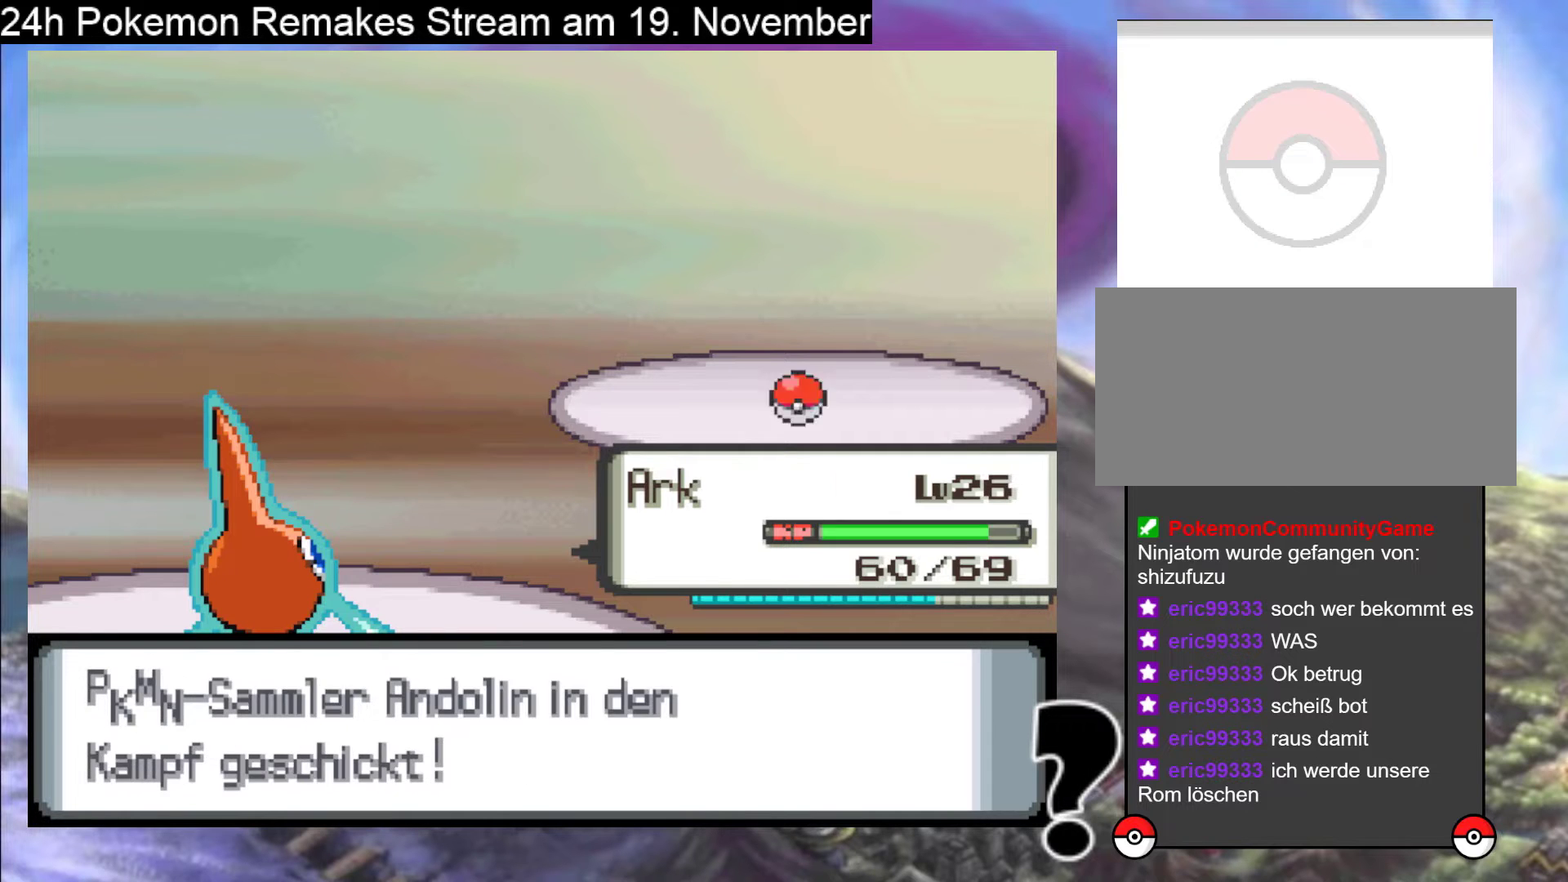
{"buttons": [], "events": [[33, "B", "down"], [133, "B", "up"], [367, "A", "down"], [500, "A", "up"]]}
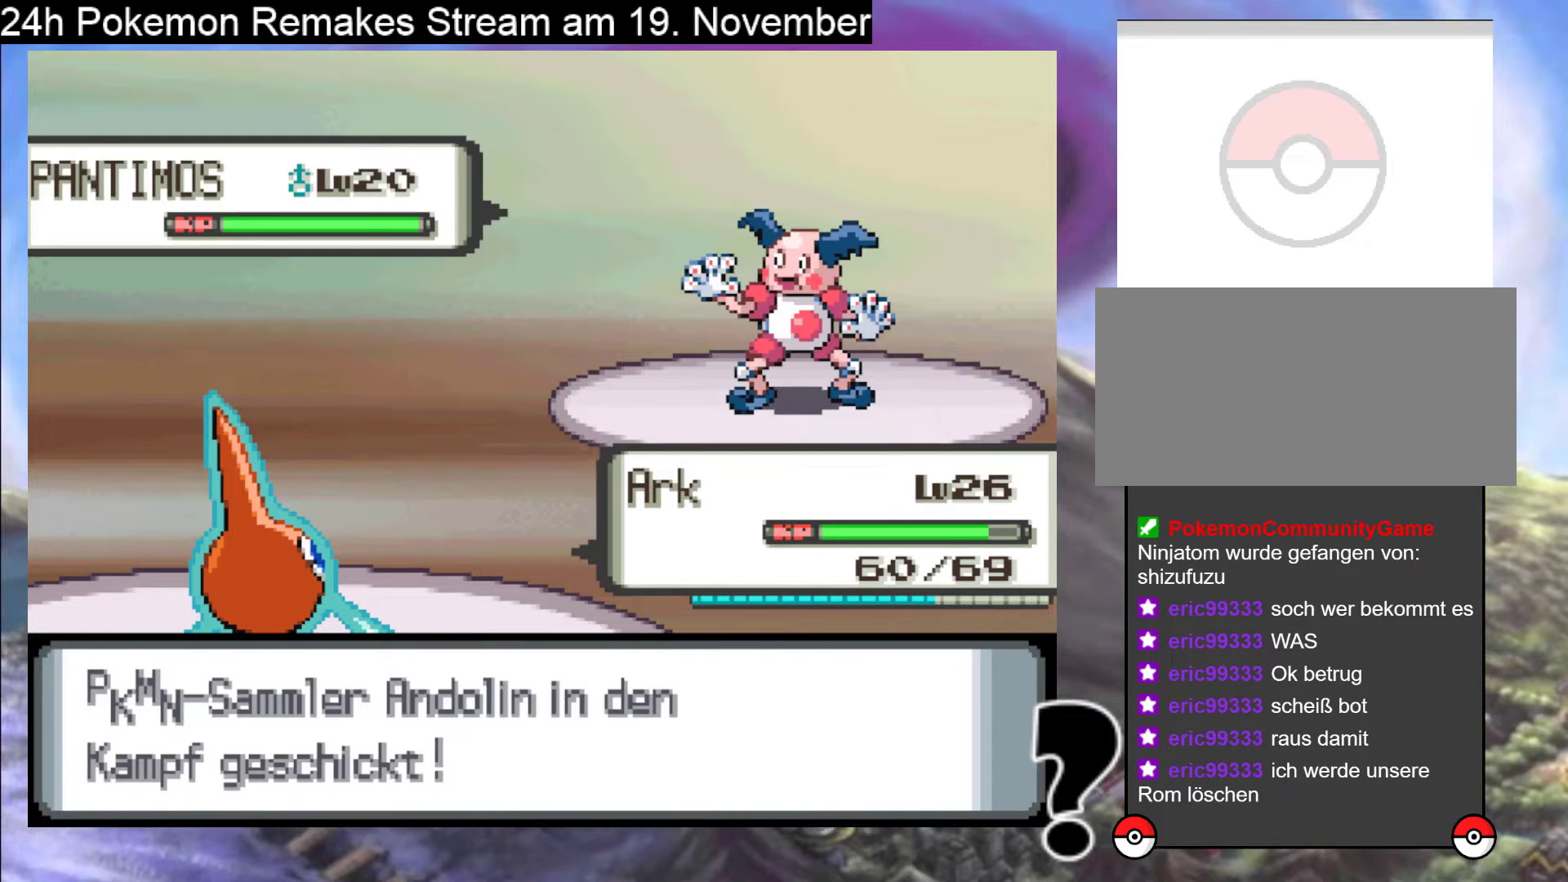
{"buttons": [], "events": [[133, "A", "down"], [233, "A", "up"], [367, "A", "down"], [467, "A", "up"]]}
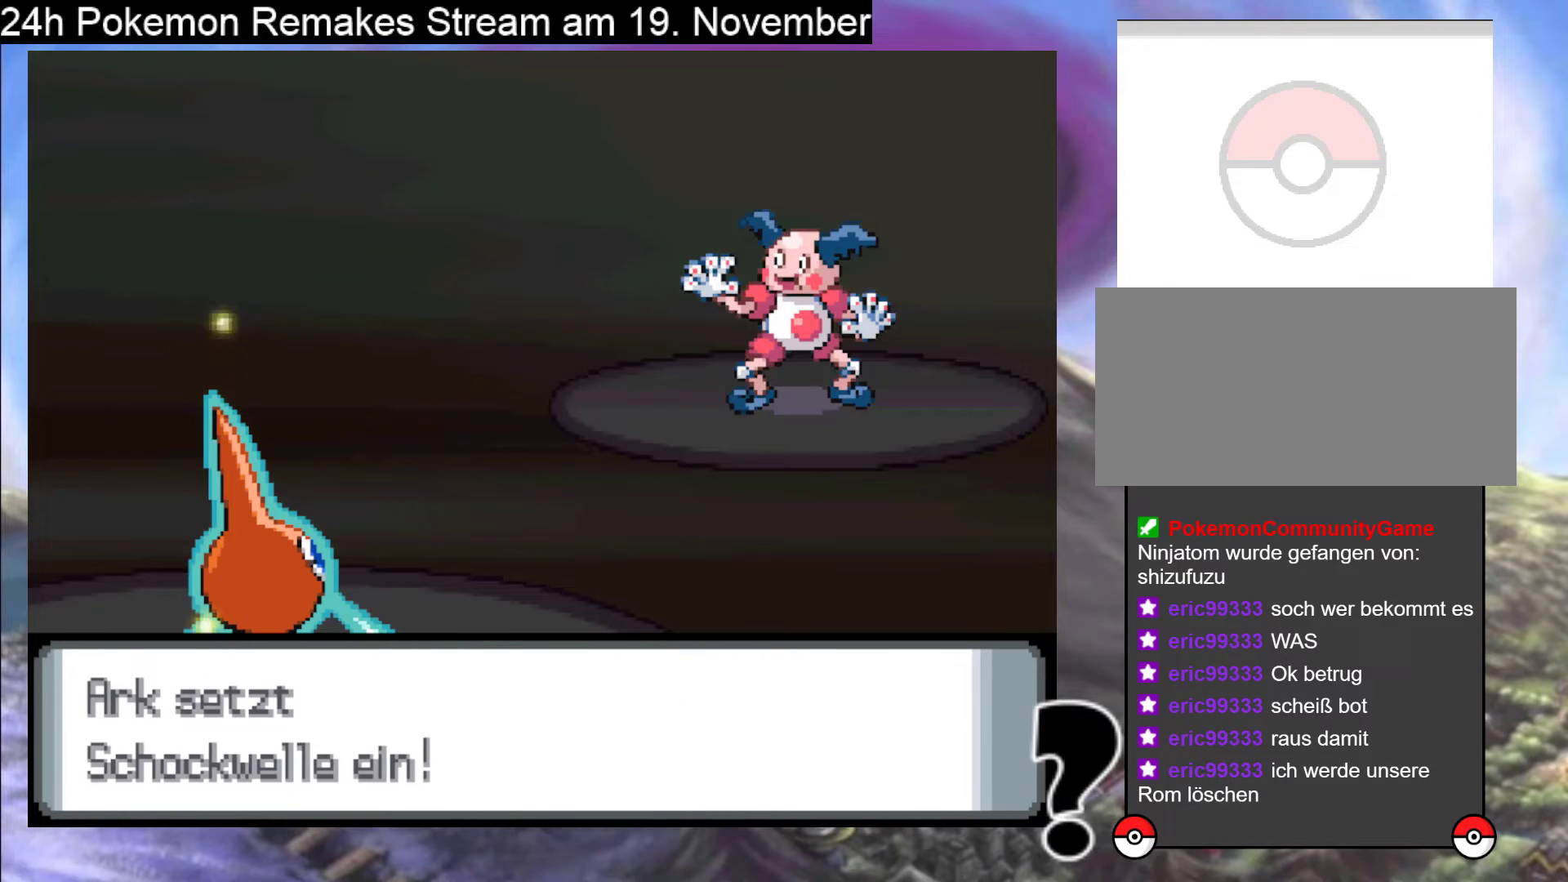
{"buttons": [], "events": [[133, "A", "down"], [233, "A", "up"], [367, "A", "down"], [467, "A", "up"]]}
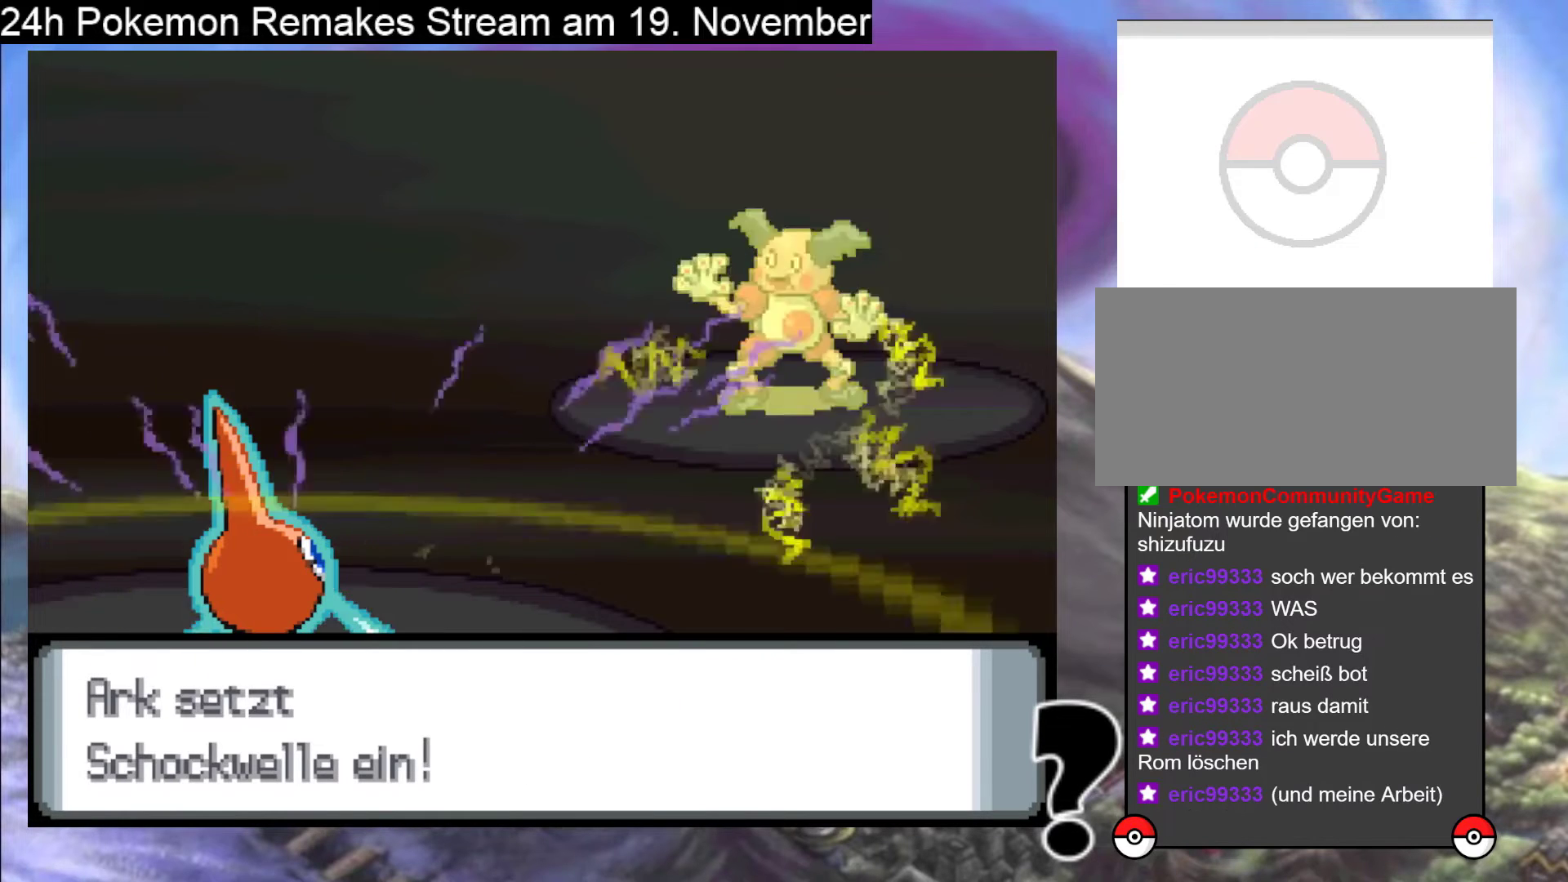
{"buttons": [], "events": [[100, "A", "down"], [233, "A", "up"], [300, "A", "down"], [433, "A", "up"]]}
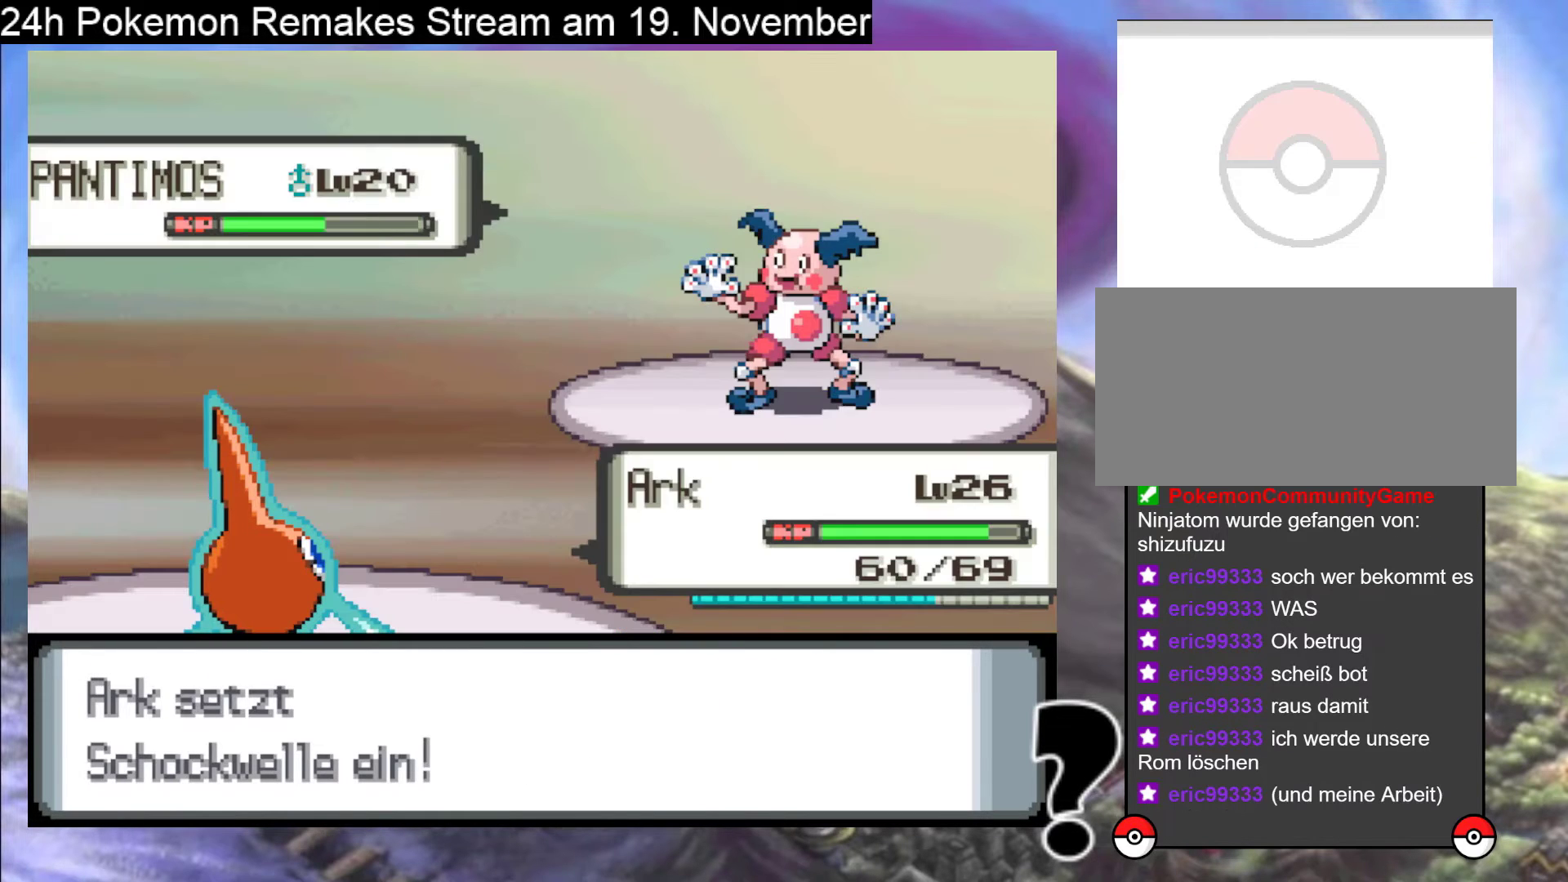
{"buttons": [], "events": [[33, "A", "down"], [167, "A", "up"], [300, "A", "down"], [433, "A", "up"]]}
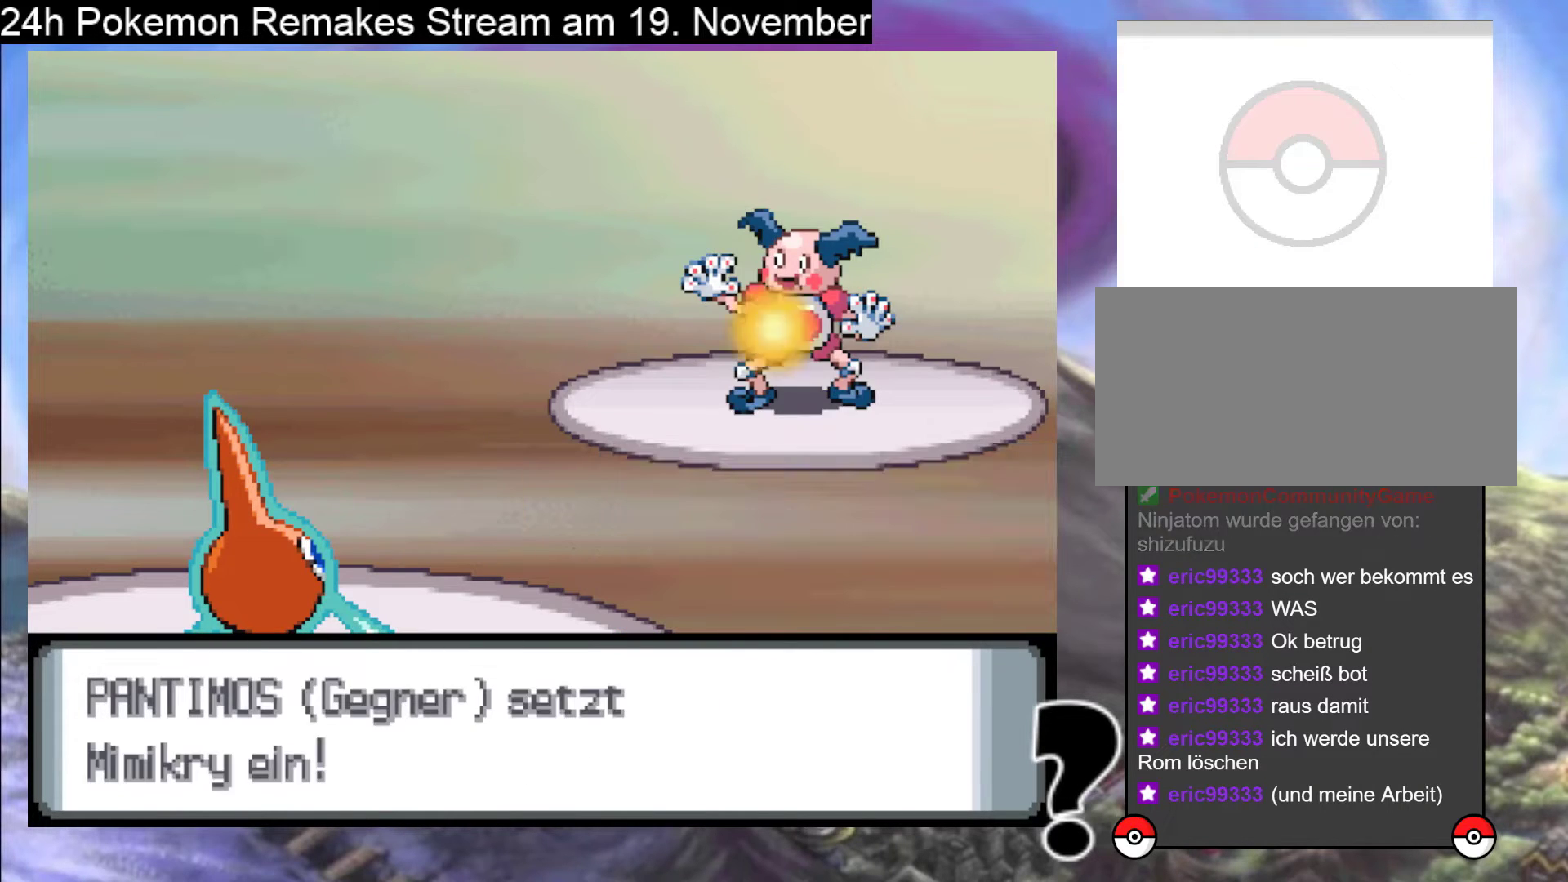
{"buttons": [], "events": [[33, "A", "down"], [200, "A", "up"], [300, "A", "down"], [433, "A", "up"]]}
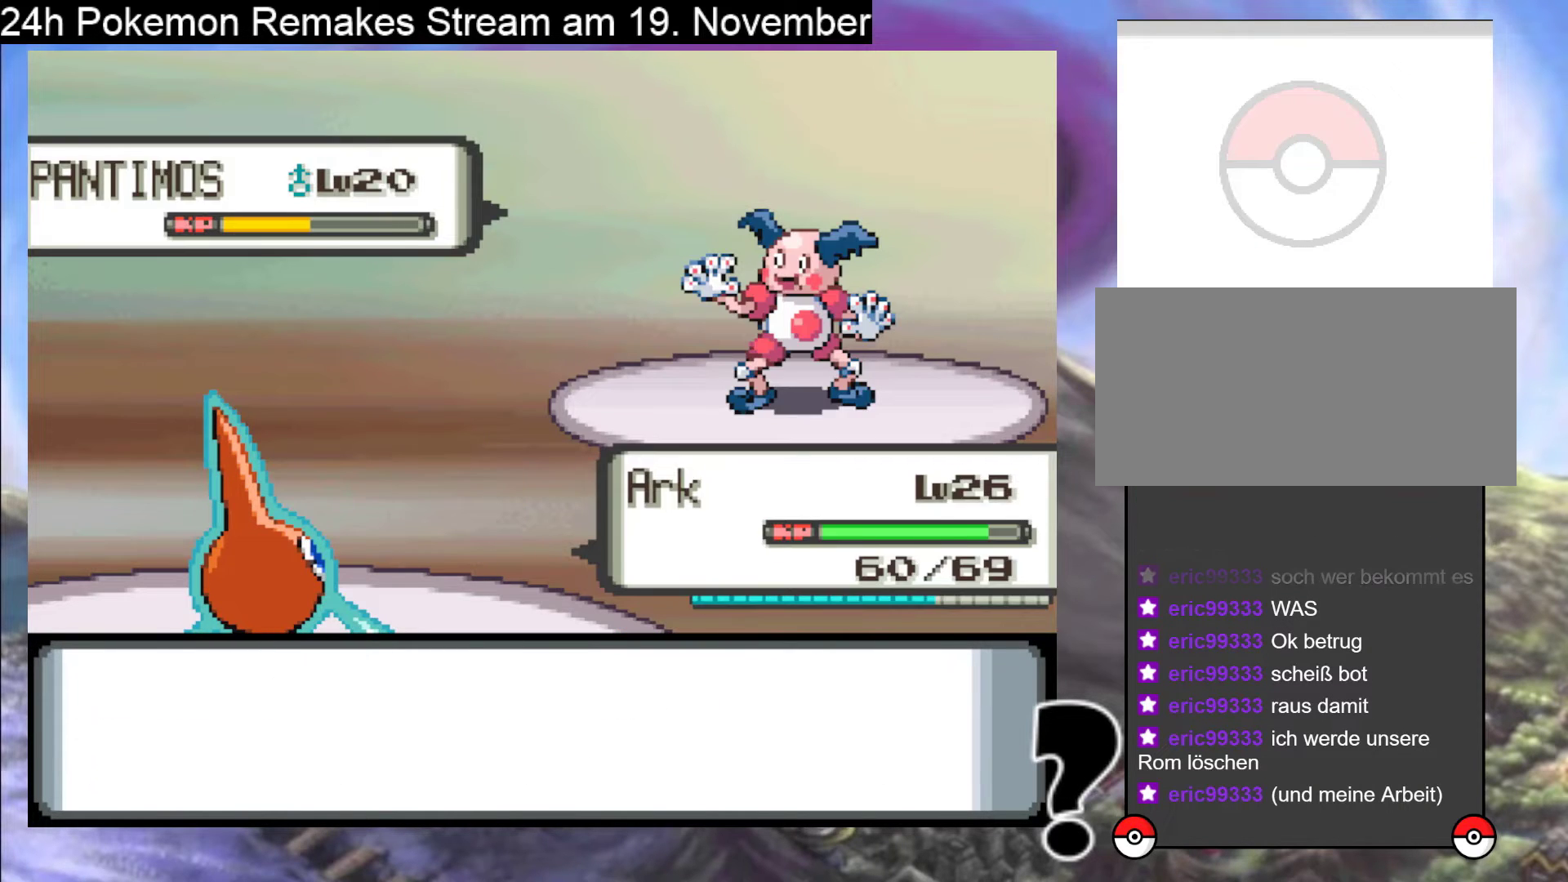
{"buttons": ["A"], "events": [[33, "A", "down"], [167, "A", "up"], [300, "A", "down"], [400, "A", "up"], [500, "A", "down"]]}
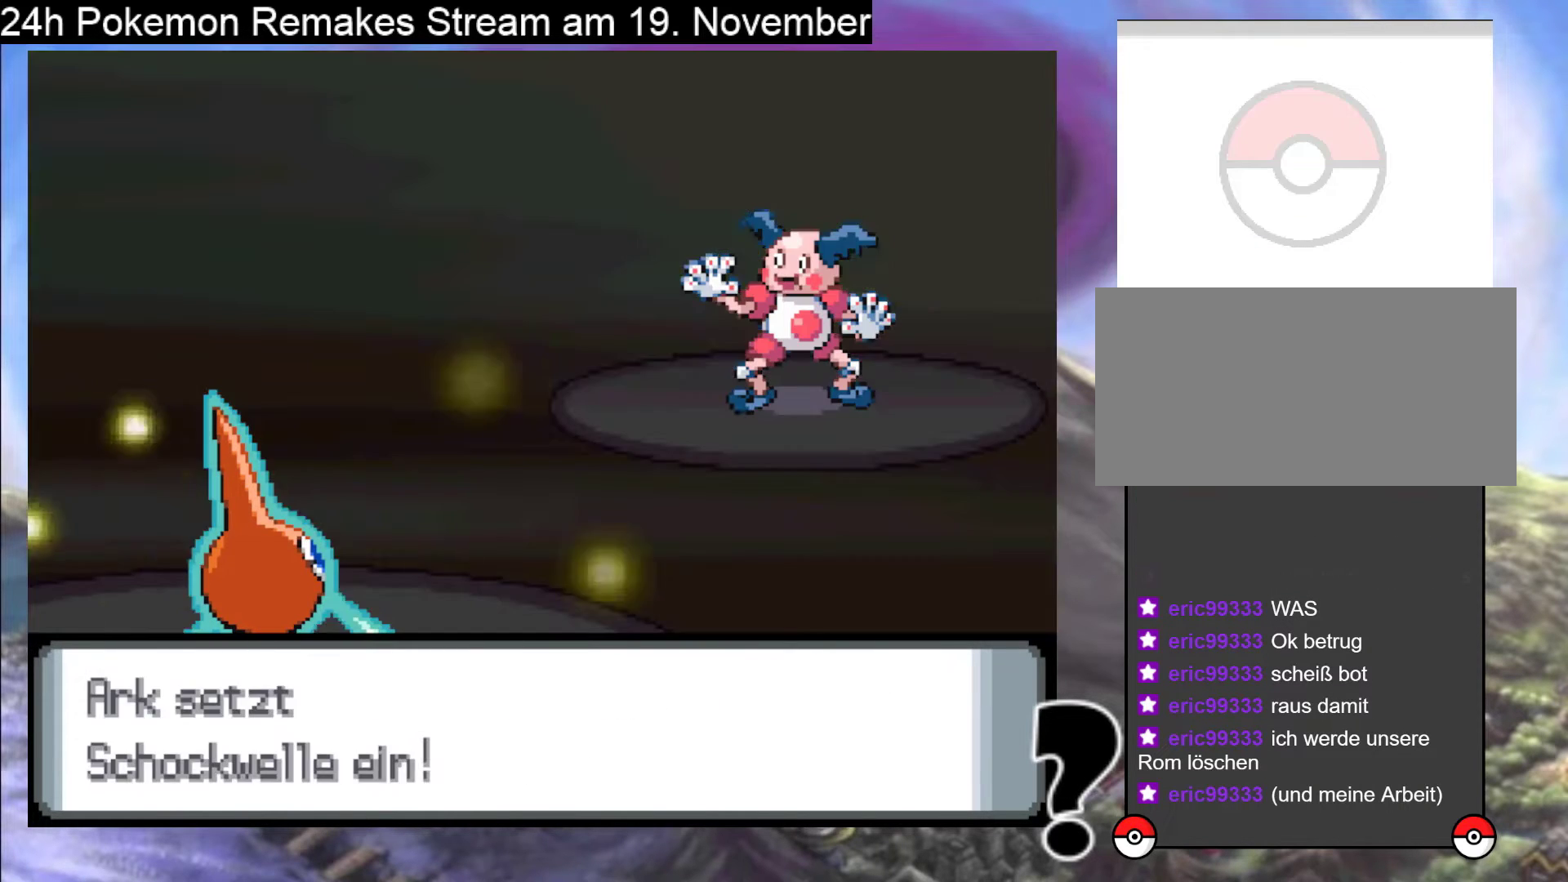
{"buttons": ["A"], "events": [[167, "A", "up"], [233, "A", "down"], [400, "A", "up"], [500, "A", "down"]]}
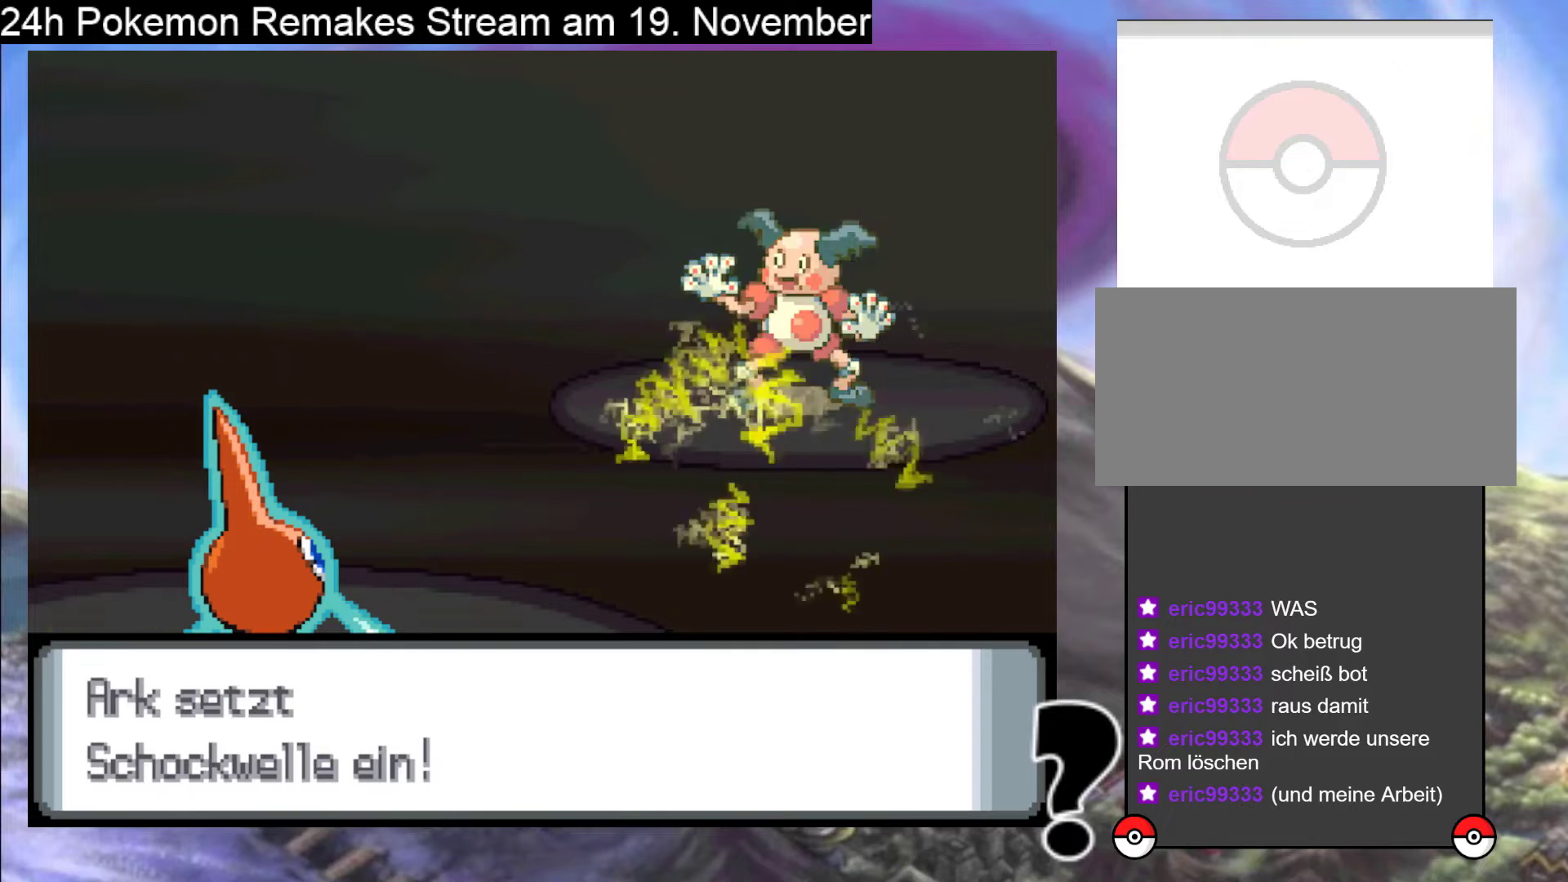
{"buttons": ["A"], "events": [[133, "A", "up"], [200, "A", "down"], [300, "A", "up"], [500, "A", "down"]]}
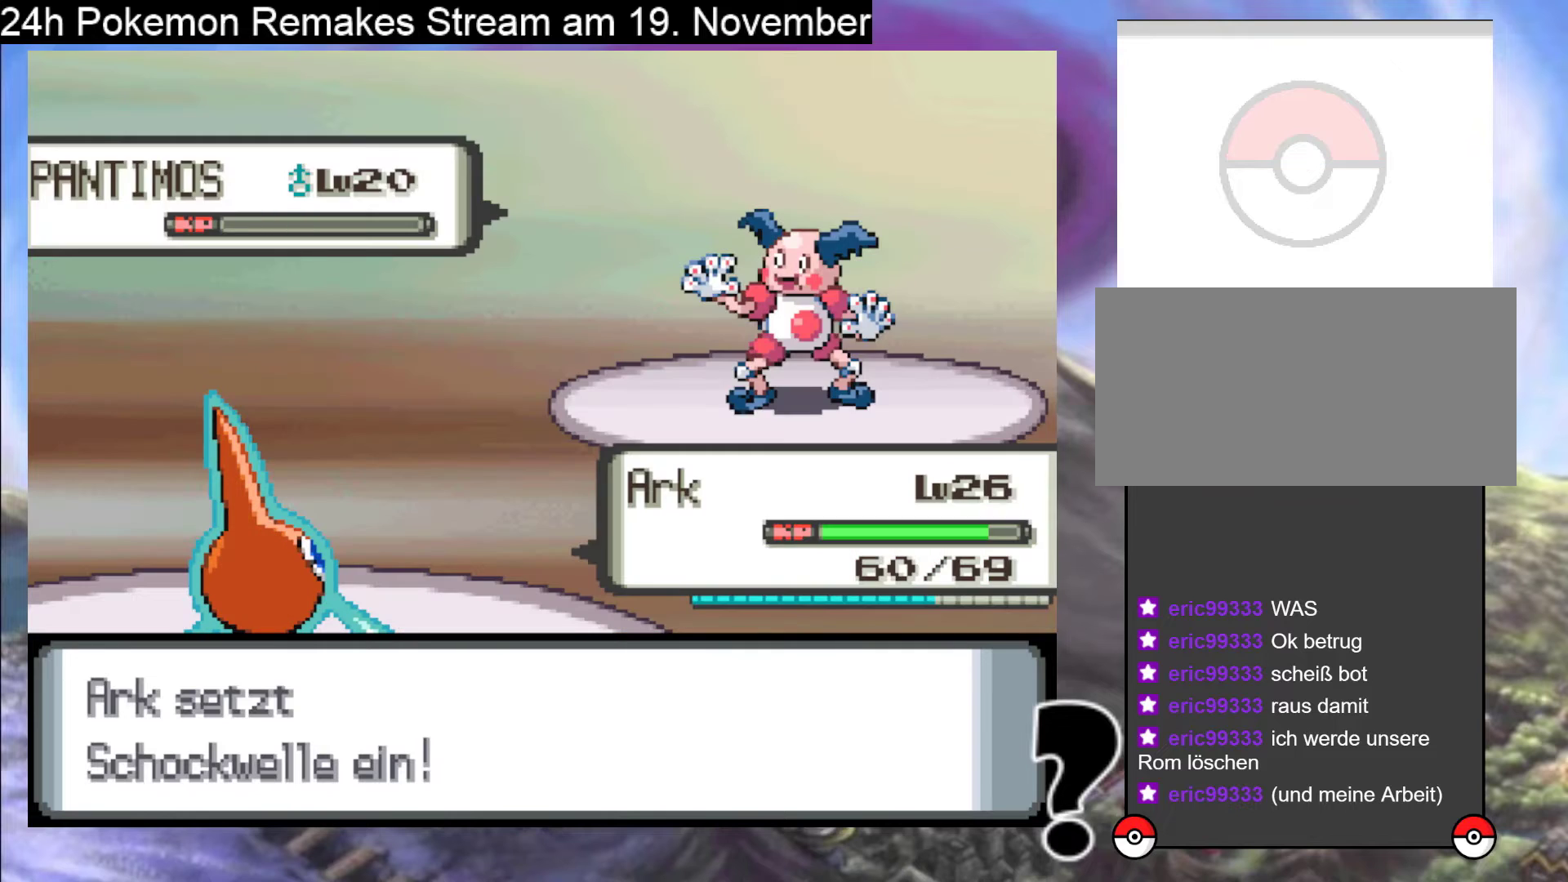
{"buttons": [], "events": [[33, "A", "up"], [200, "A", "down"], [300, "A", "up"], [400, "A", "down"], [500, "A", "up"]]}
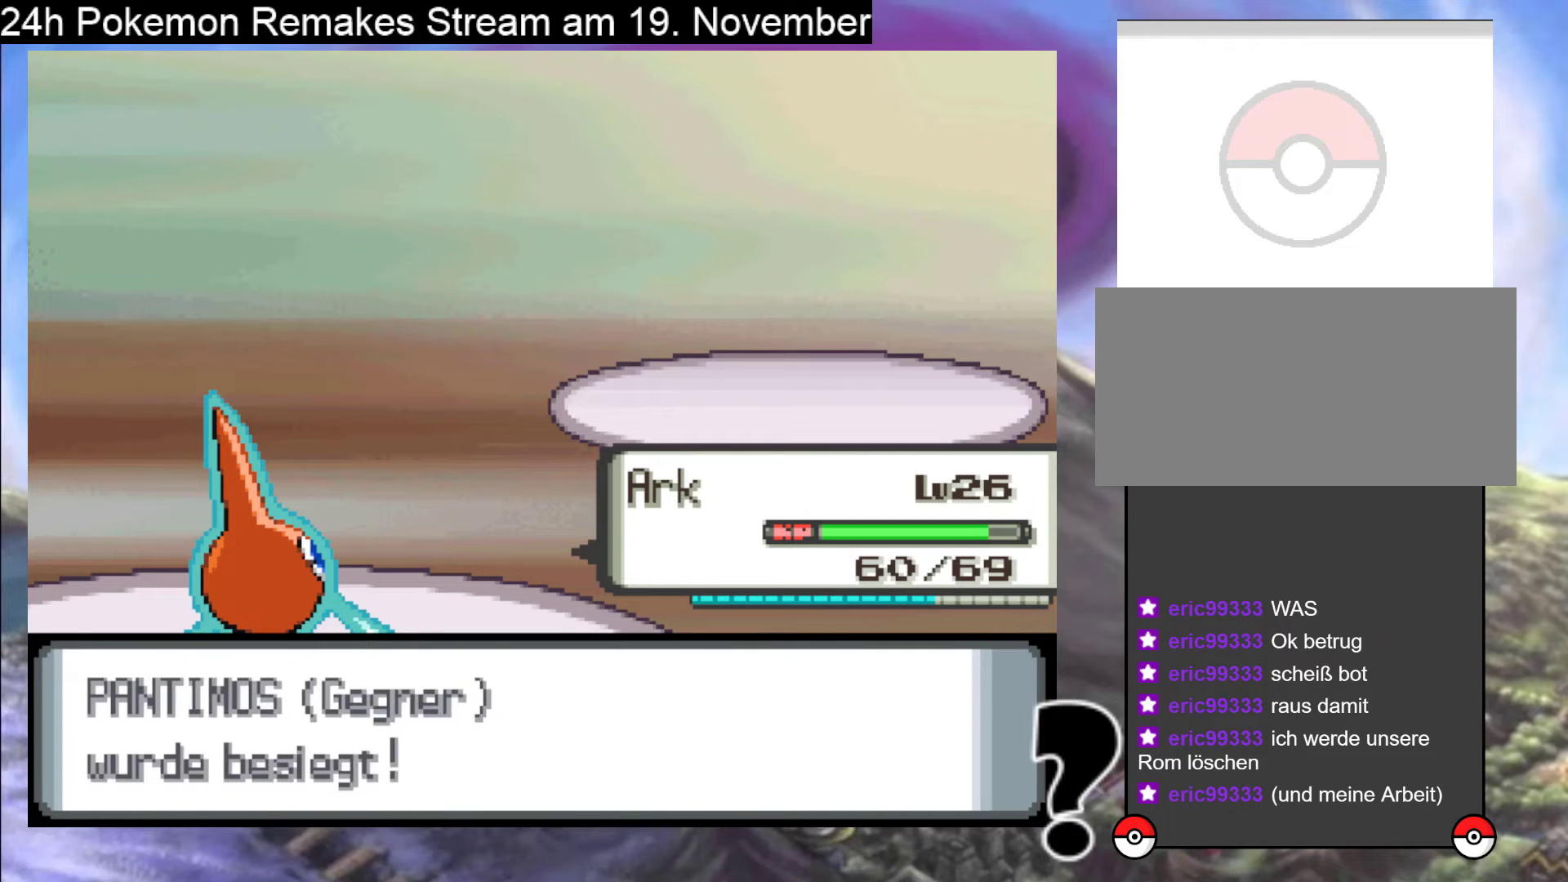
{"buttons": ["A"], "events": [[100, "A", "down"], [233, "A", "up"], [300, "A", "down"], [433, "A", "up"], [500, "A", "down"]]}
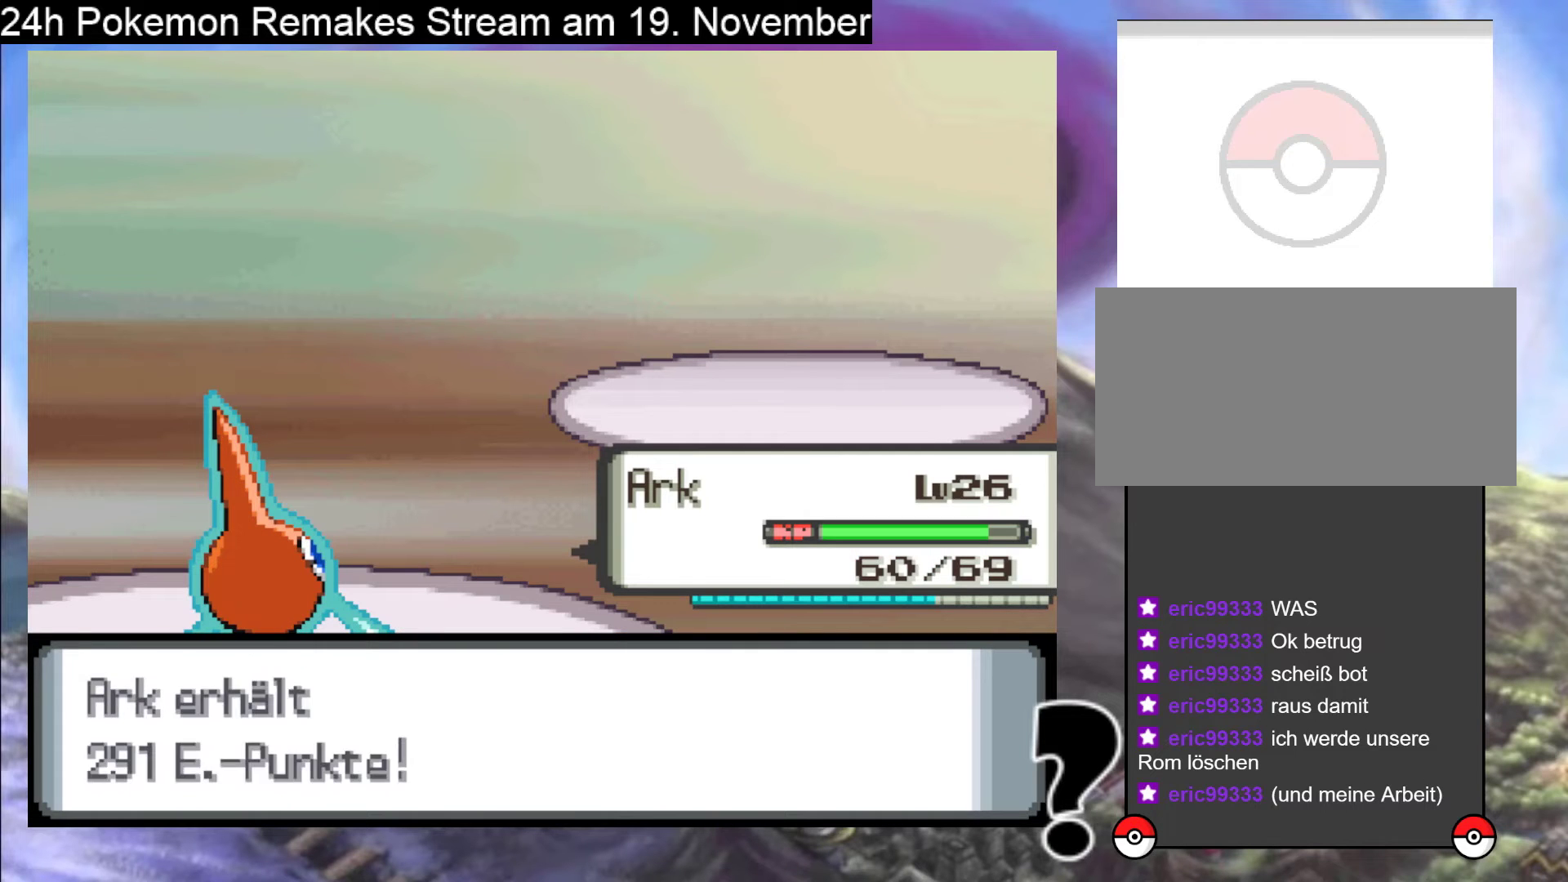
{"buttons": ["A"], "events": [[133, "A", "up"], [233, "A", "down"], [367, "A", "up"], [467, "A", "down"]]}
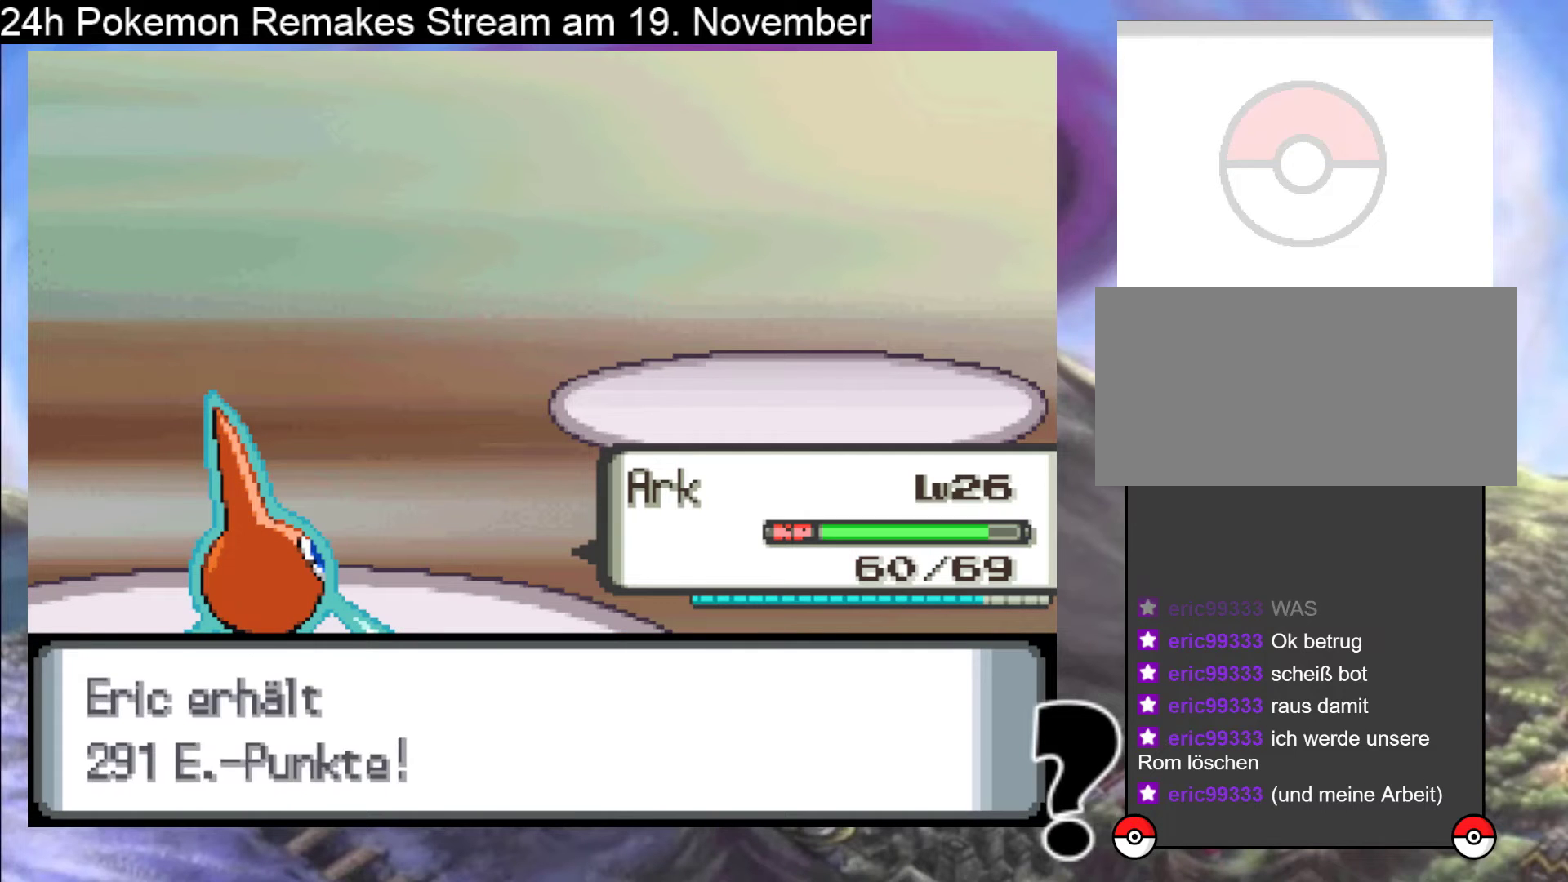
{"buttons": [], "events": [[100, "A", "up"], [300, "B", "down"], [400, "B", "up"]]}
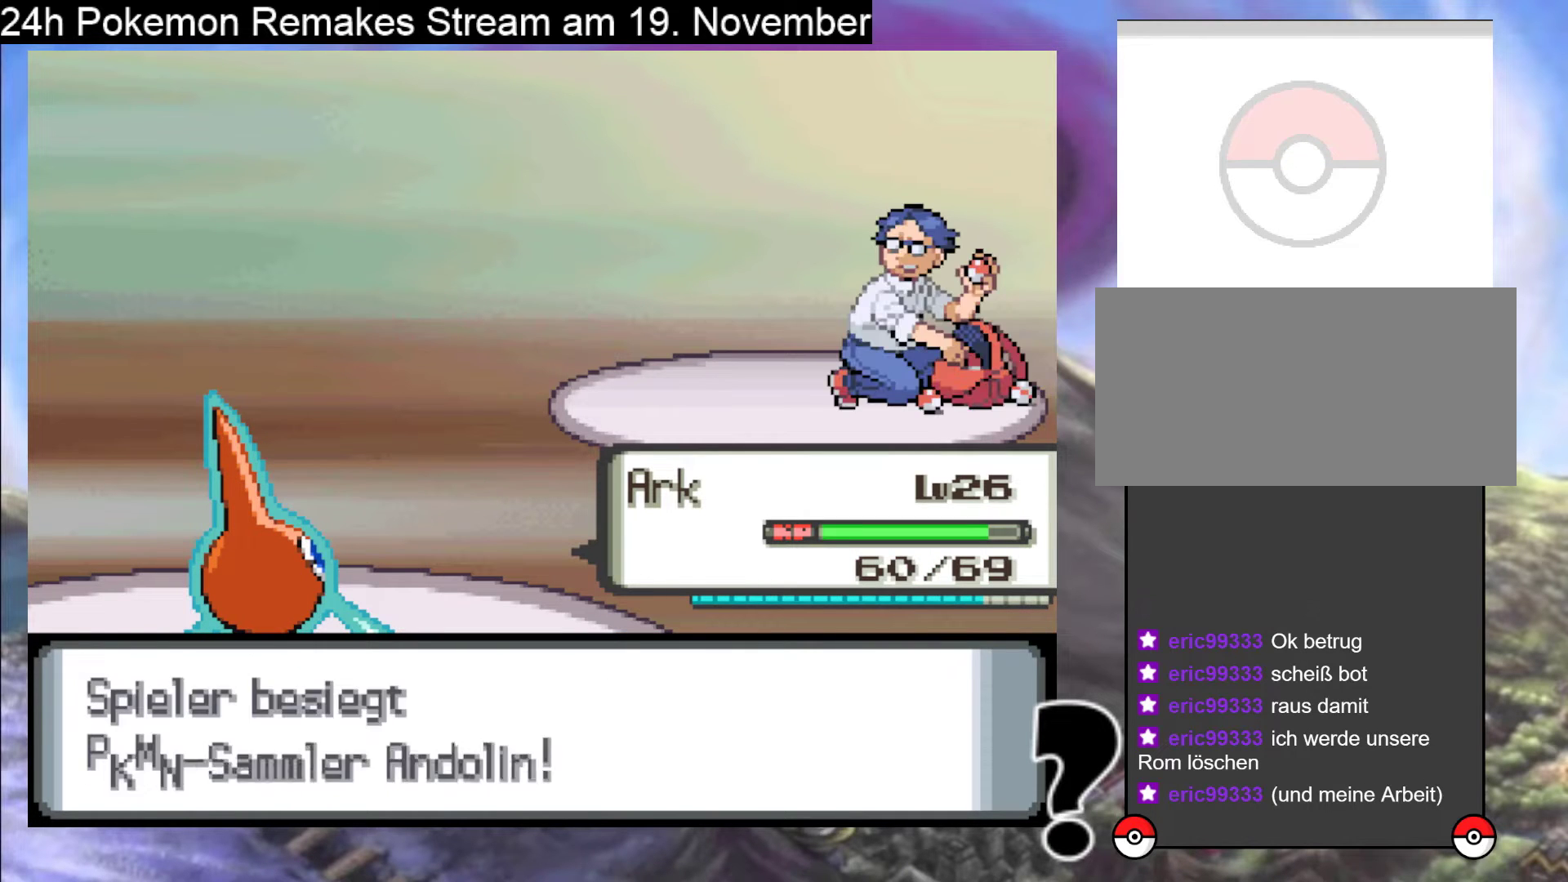
{"buttons": ["B"], "events": [[33, "B", "down"], [133, "B", "up"], [233, "B", "down"], [367, "B", "up"], [433, "B", "down"]]}
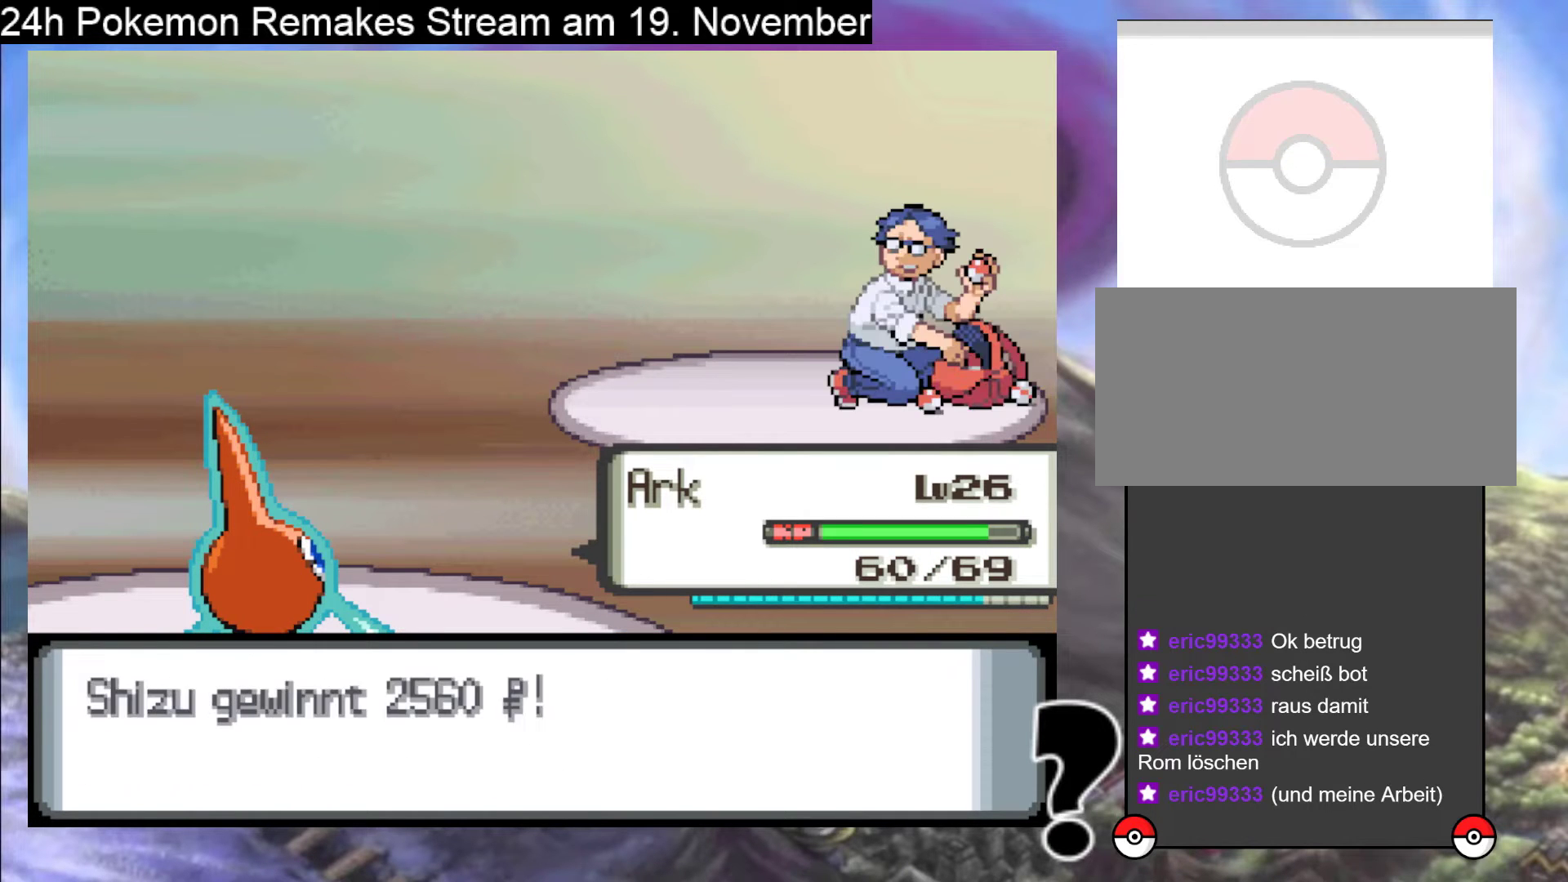
{"buttons": ["B"], "events": [[67, "B", "up"], [200, "B", "down"], [367, "B", "up"], [500, "B", "down"]]}
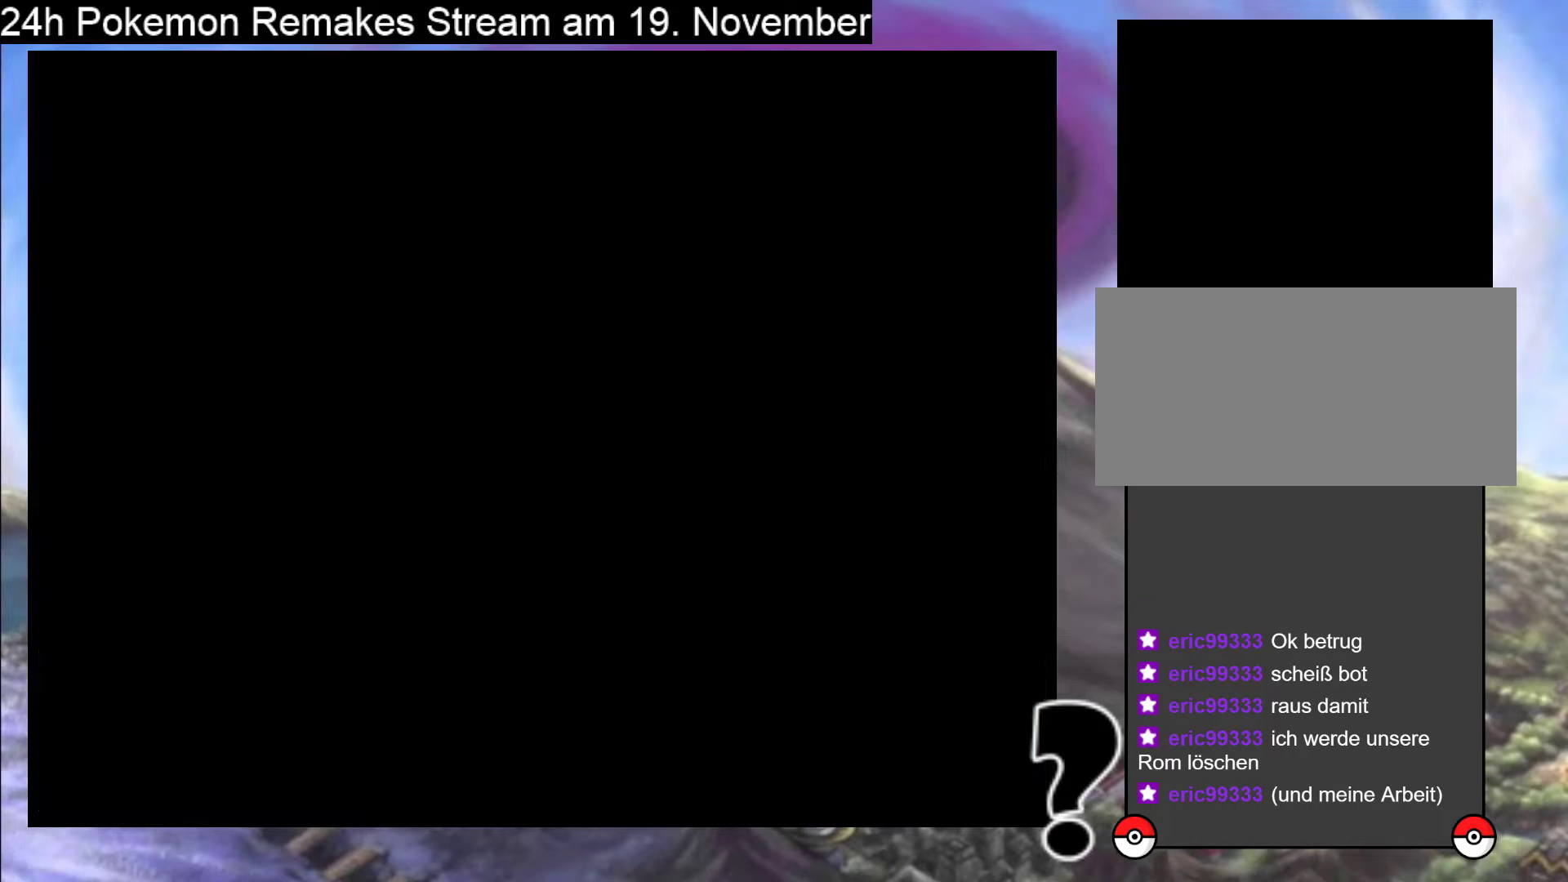
{"buttons": ["DPAD_RIGHT"], "events": [[100, "B", "up"], [400, "DPAD_RIGHT", "down"]]}
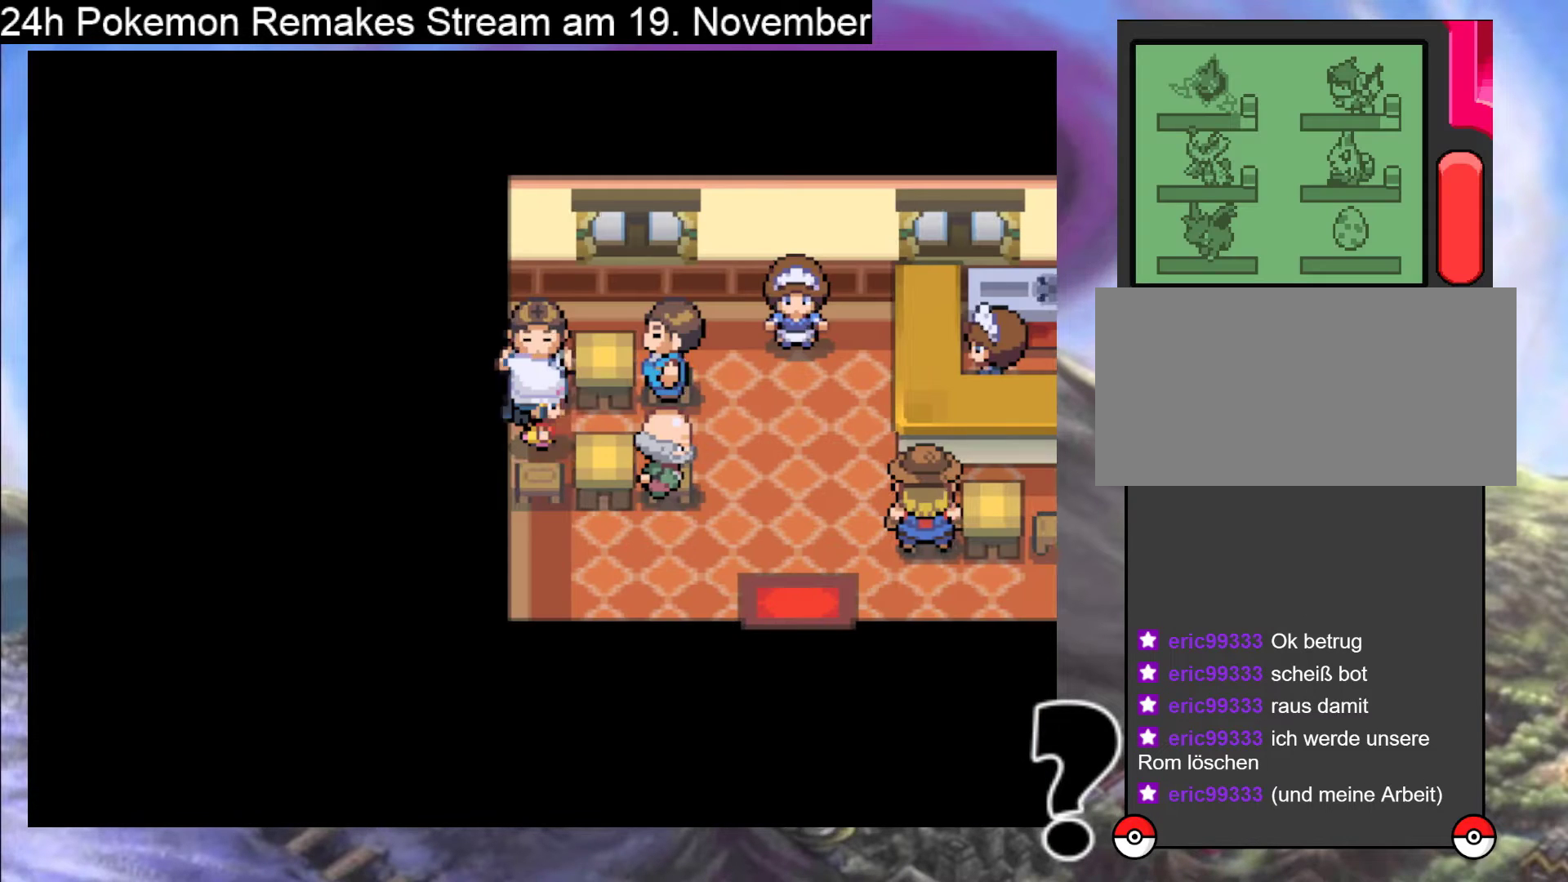
{"buttons": ["A", "DPAD_UP"], "events": [[367, "DPAD_RIGHT", "up"], [433, "DPAD_UP", "down"], [500, "A", "down"]]}
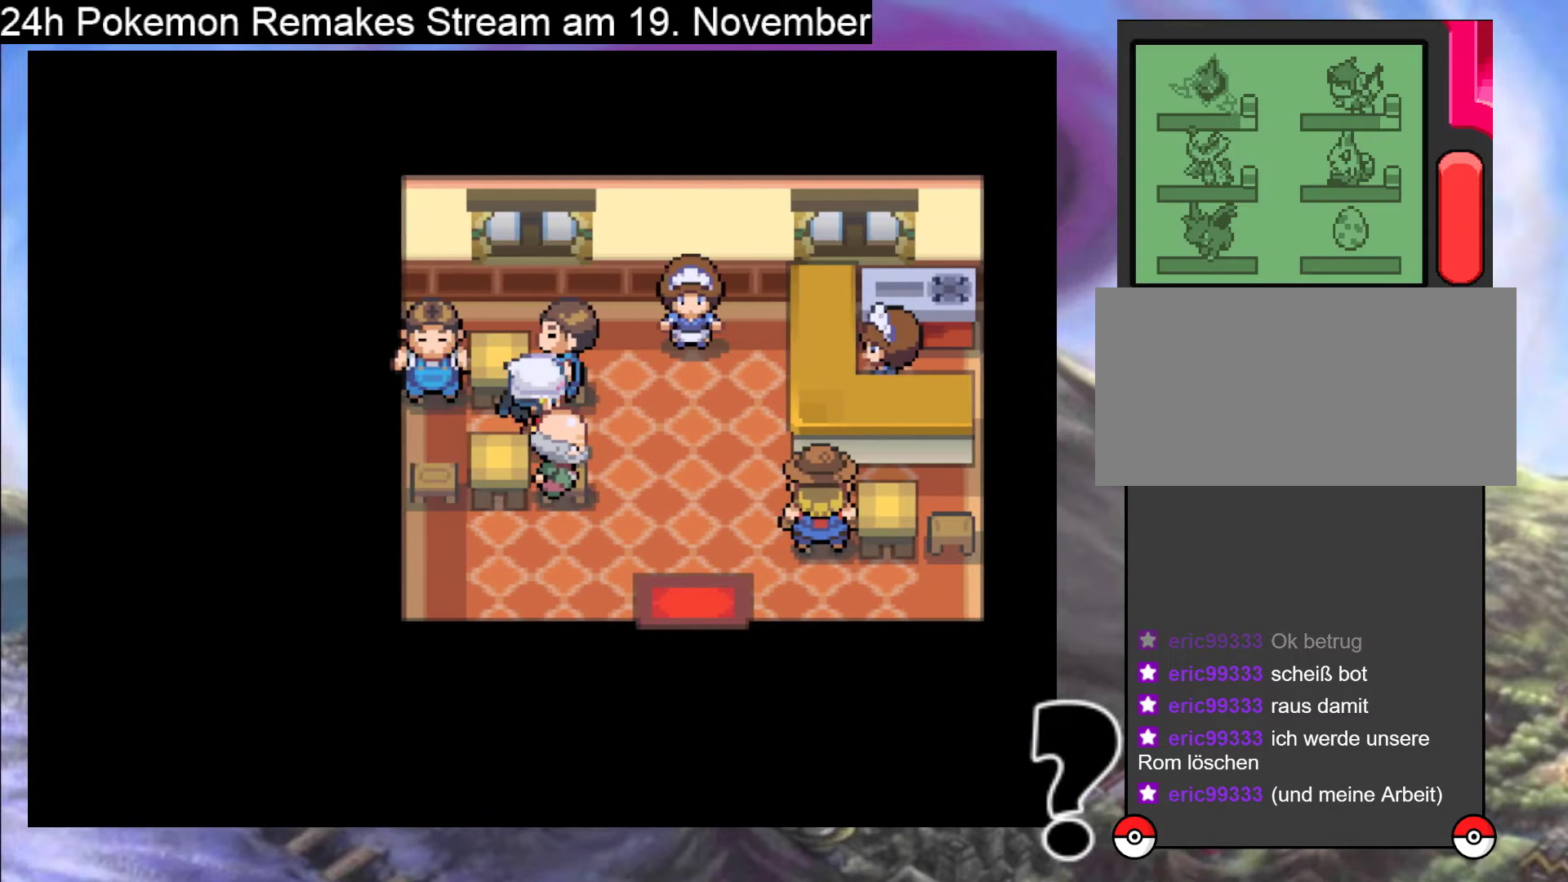
{"buttons": ["A"], "events": [[100, "A", "up"], [267, "A", "down"], [400, "A", "up"], [400, "DPAD_UP", "up"], [500, "A", "down"]]}
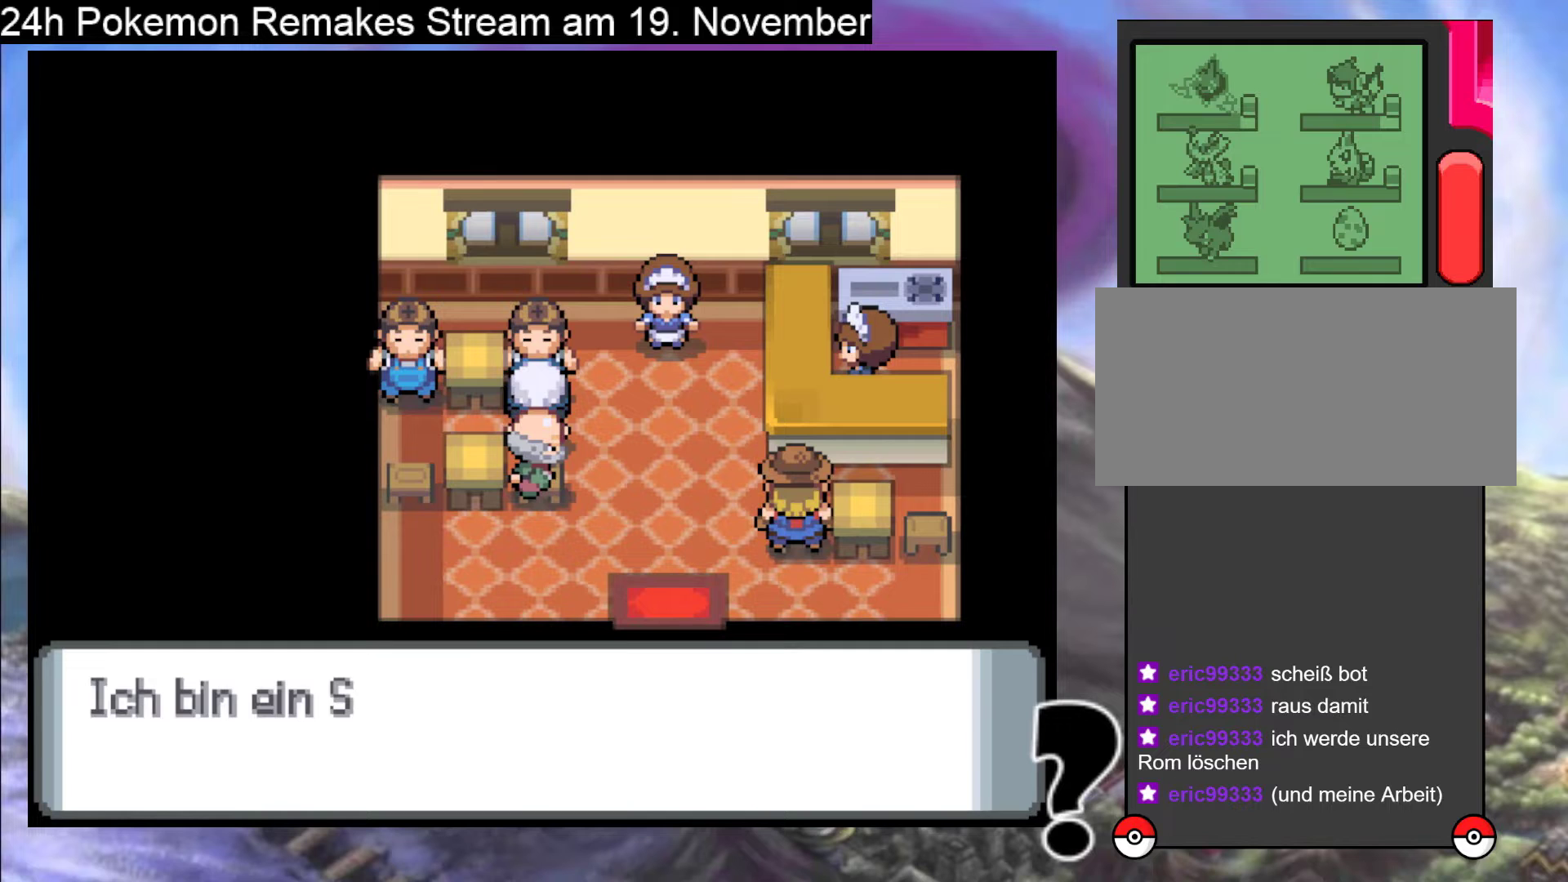
{"buttons": ["A"], "events": [[167, "A", "up"], [233, "A", "down"], [400, "A", "up"], [467, "A", "down"]]}
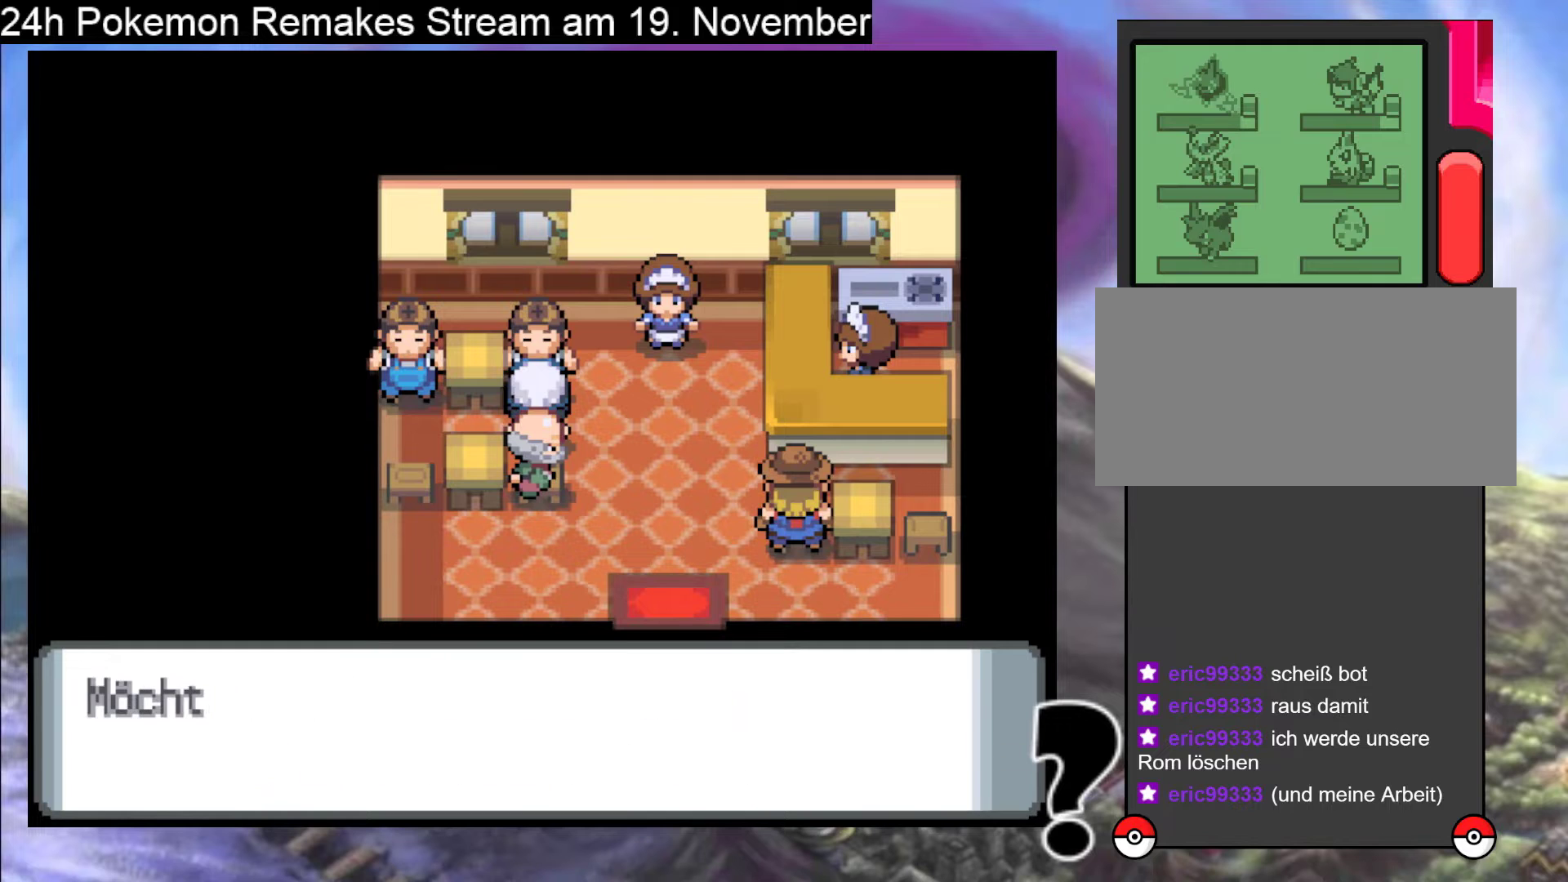
{"buttons": ["A"], "events": [[133, "A", "up"], [200, "A", "down"], [333, "A", "up"], [400, "A", "down"]]}
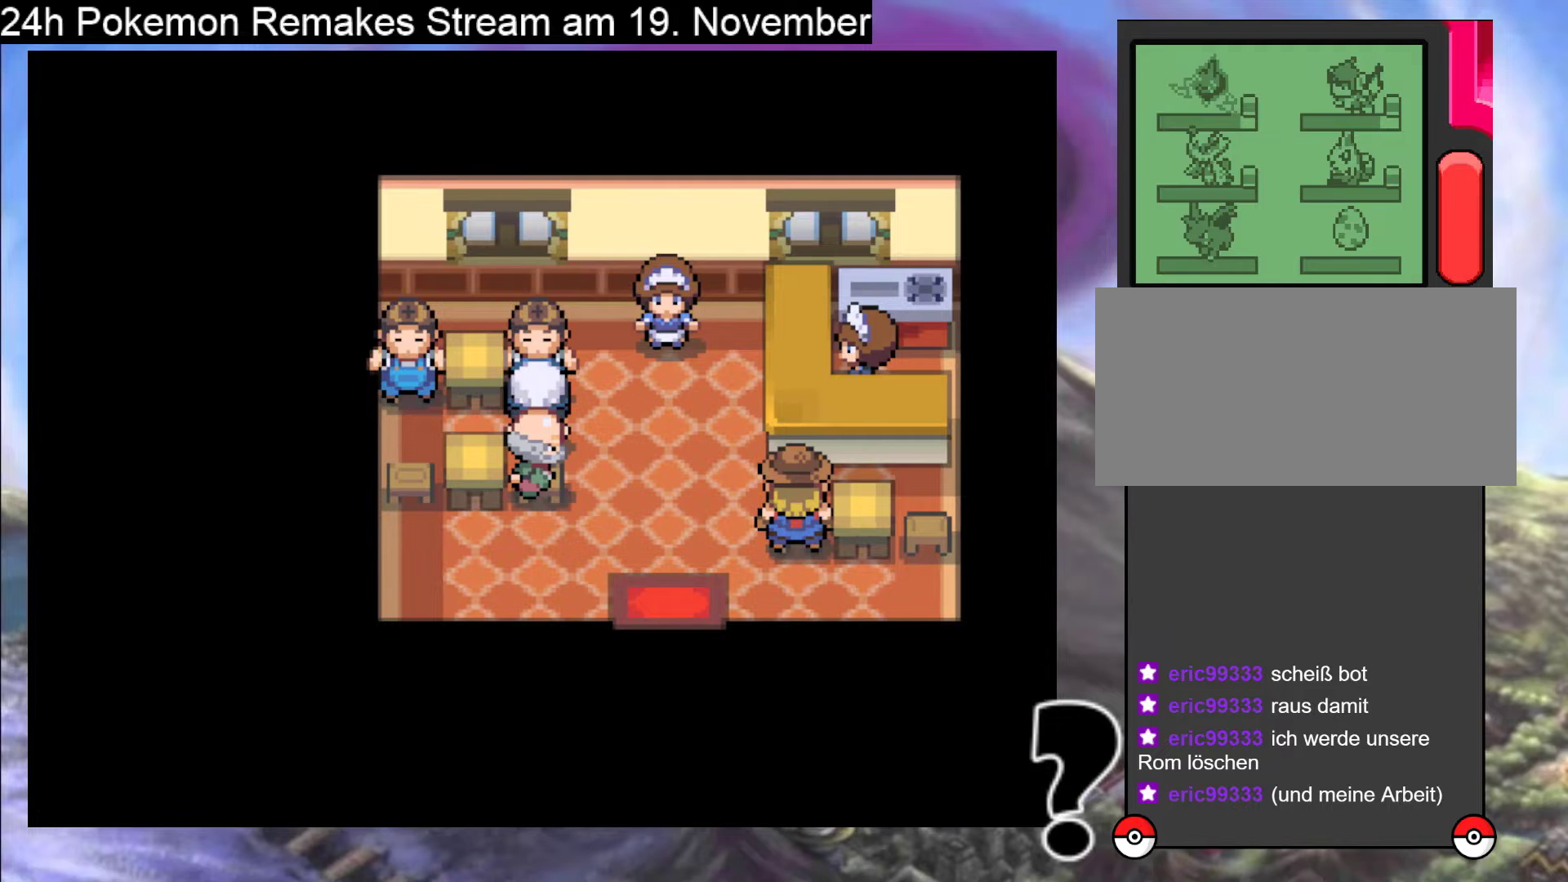
{"buttons": [], "events": [[33, "A", "up"], [133, "A", "down"], [233, "A", "up"]]}
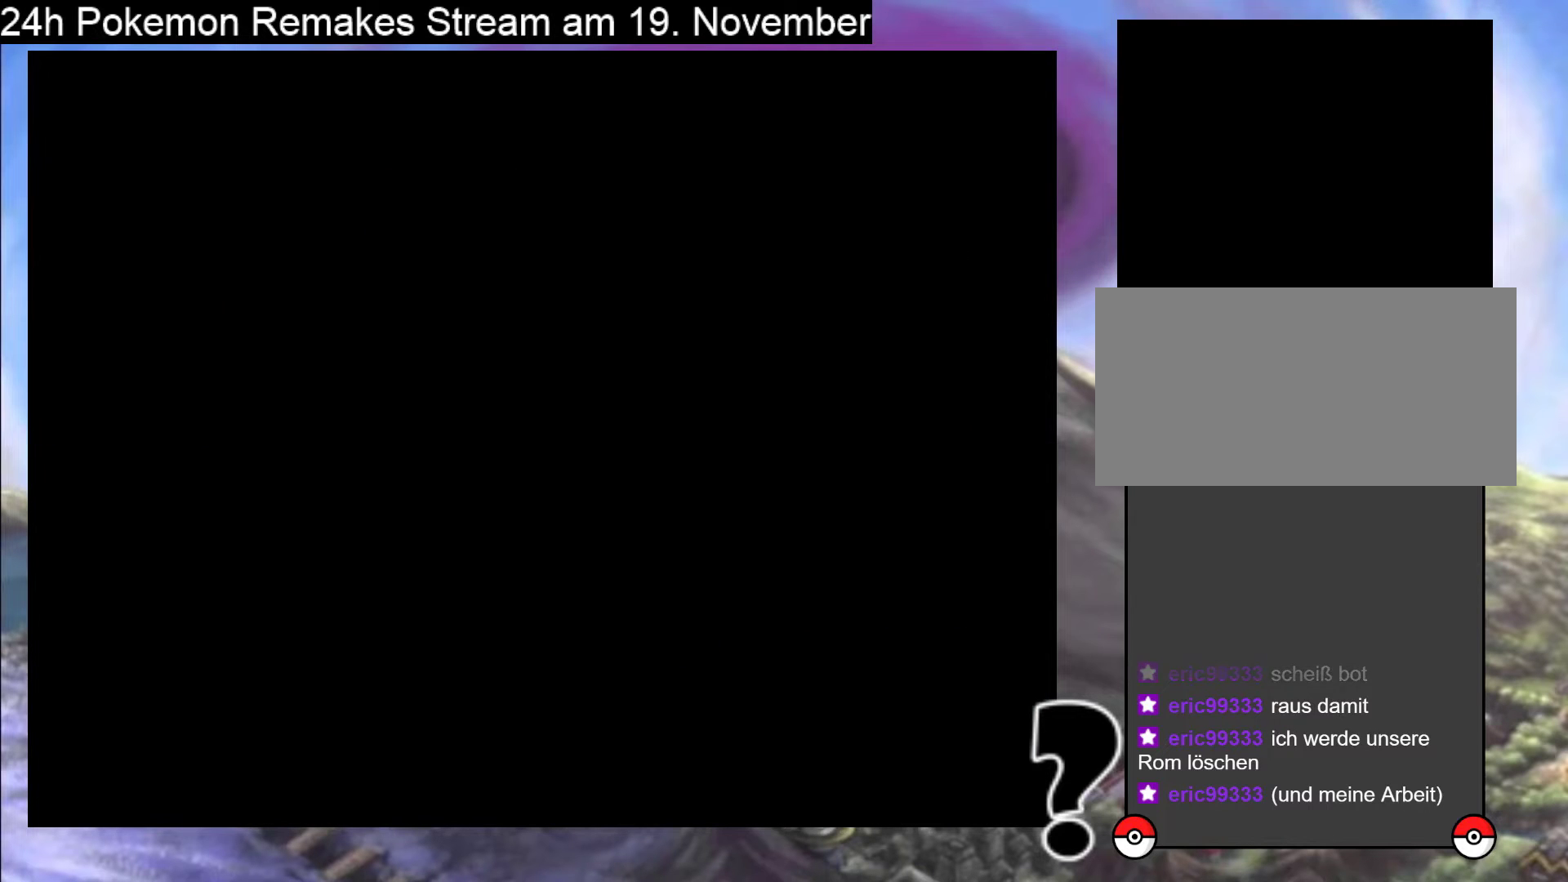
{"buttons": [], "events": [[67, "A", "down"], [200, "A", "up"], [300, "A", "down"], [433, "A", "up"]]}
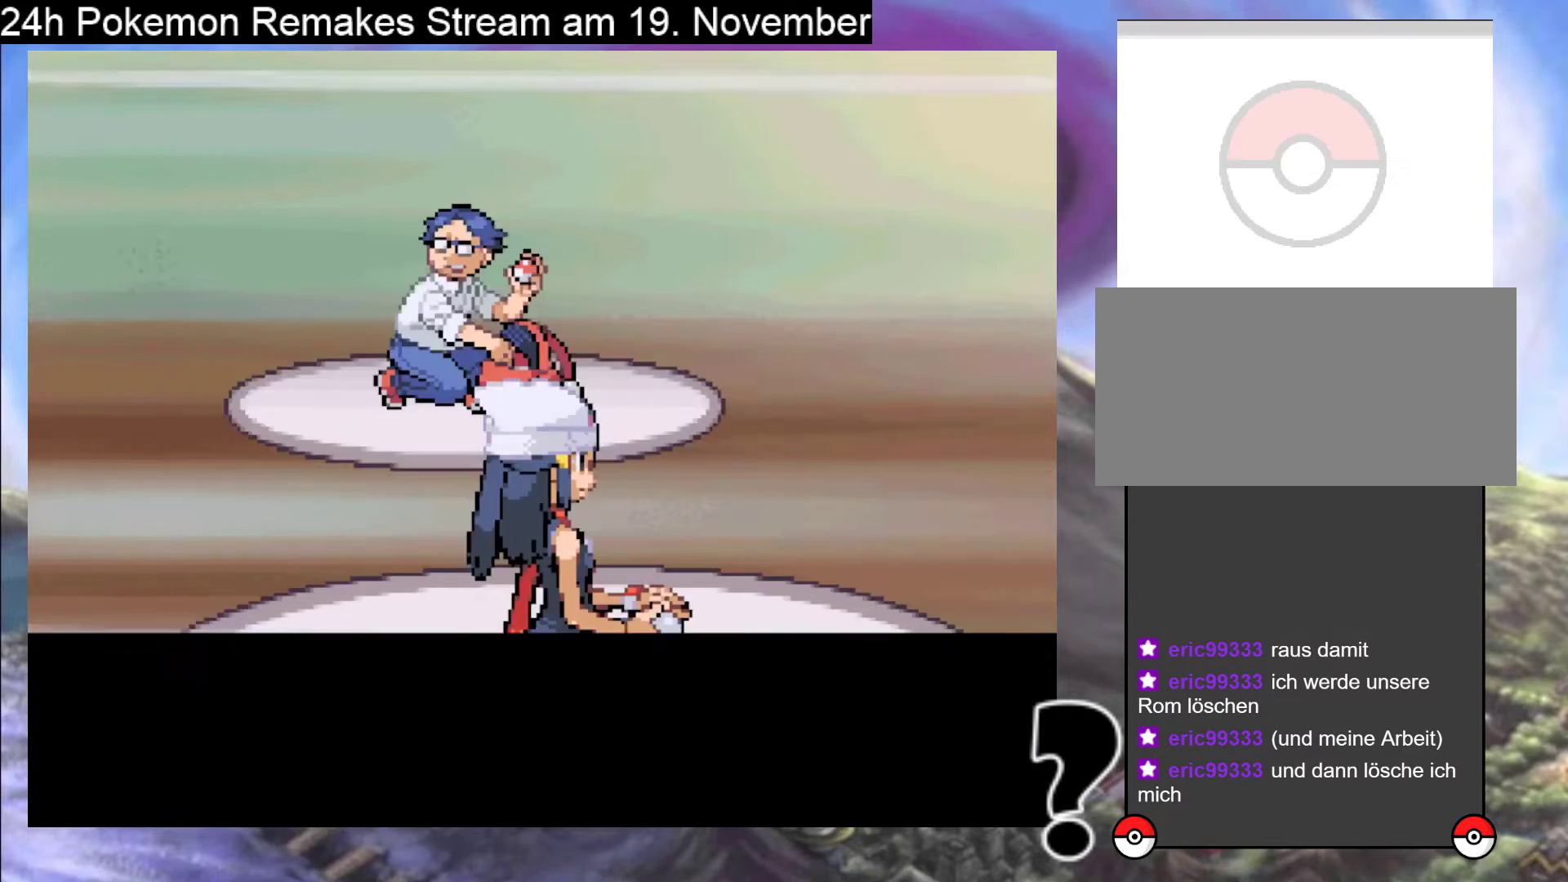
{"buttons": [], "events": [[67, "A", "down"], [200, "A", "up"]]}
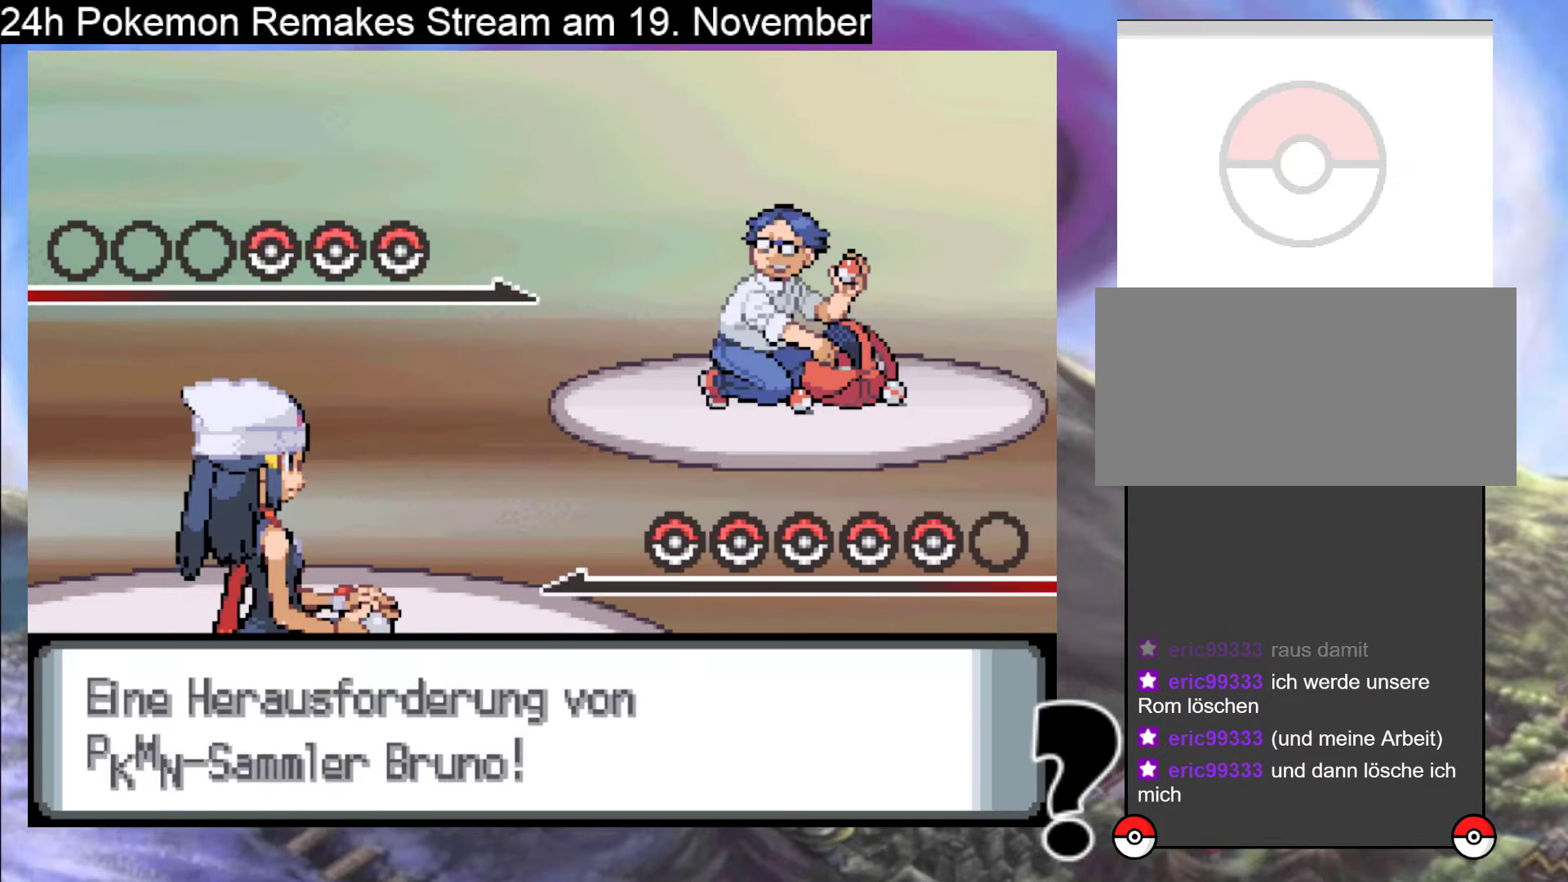
{"buttons": [], "events": []}
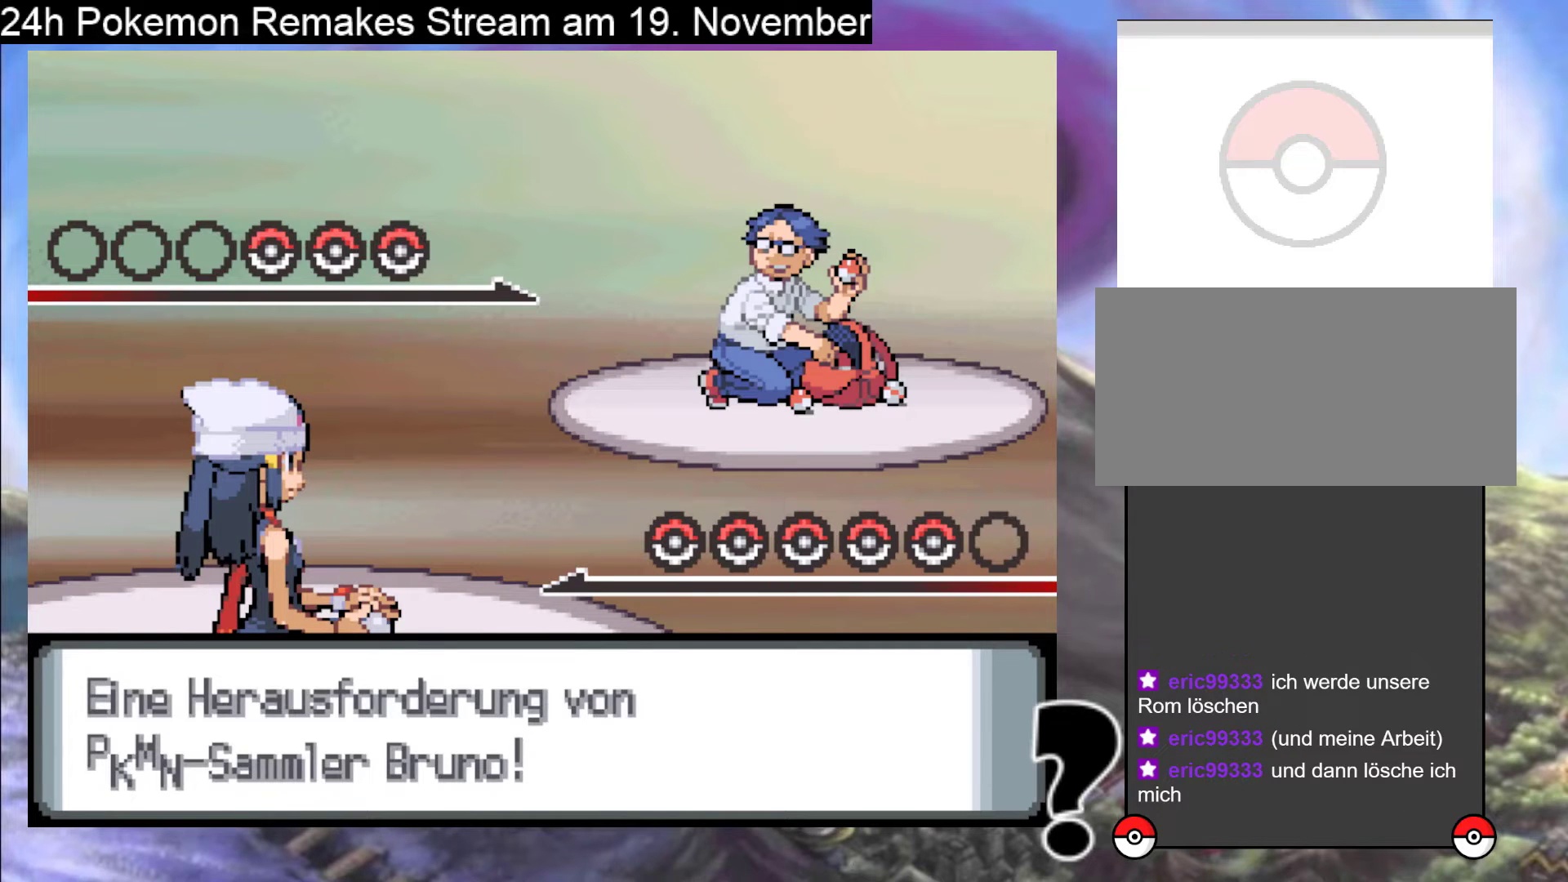
{"buttons": [], "events": [[233, "A", "down"], [333, "A", "up"]]}
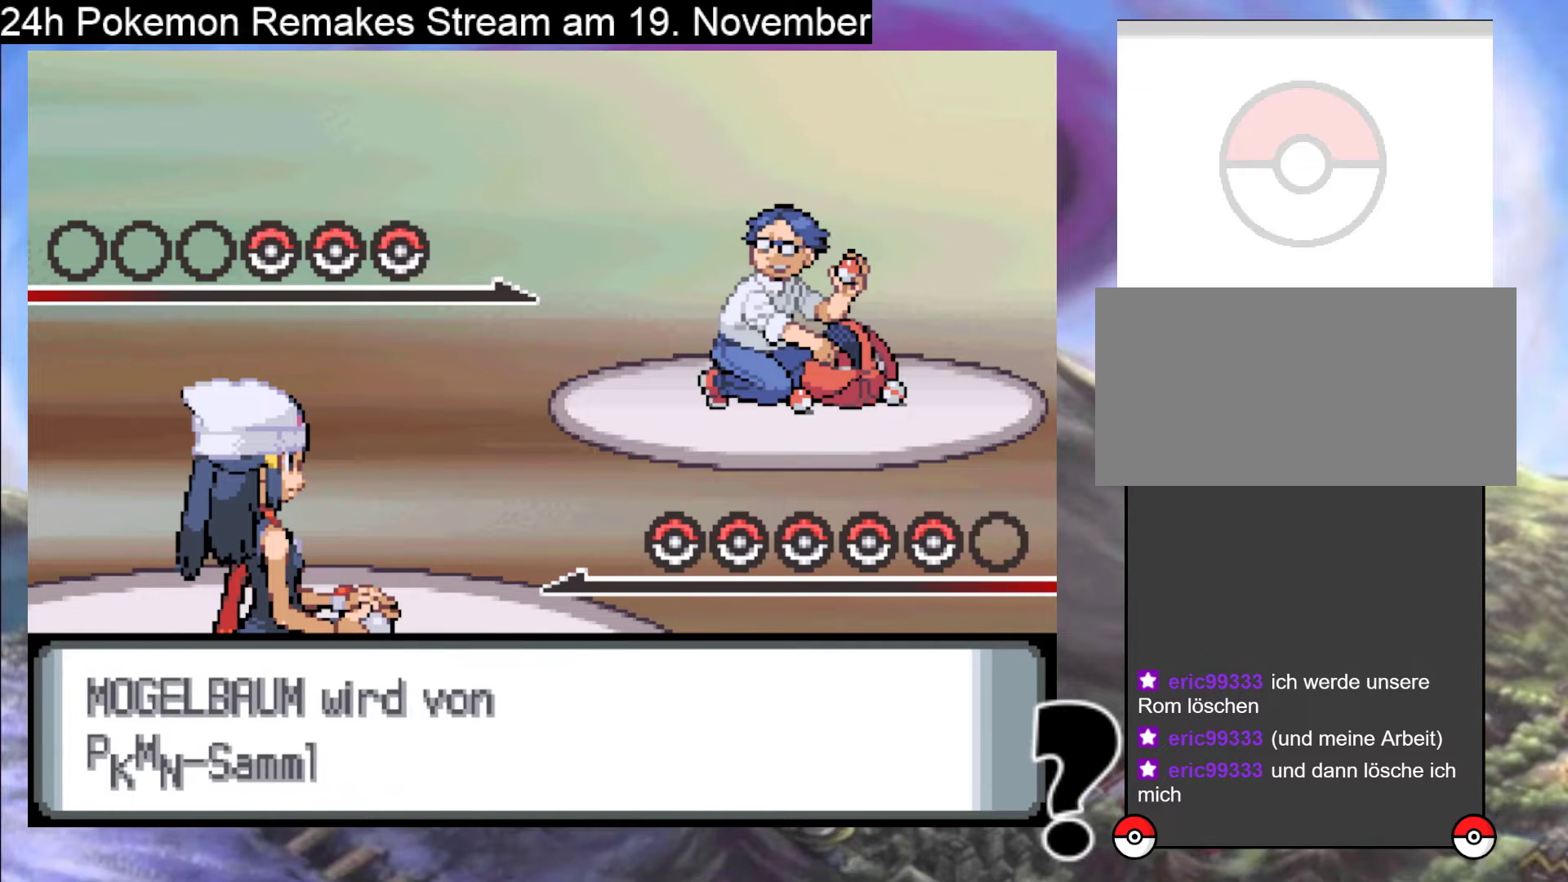
{"buttons": ["A"], "events": [[33, "A", "down"], [133, "A", "up"], [233, "A", "down"], [367, "A", "up"], [467, "A", "down"]]}
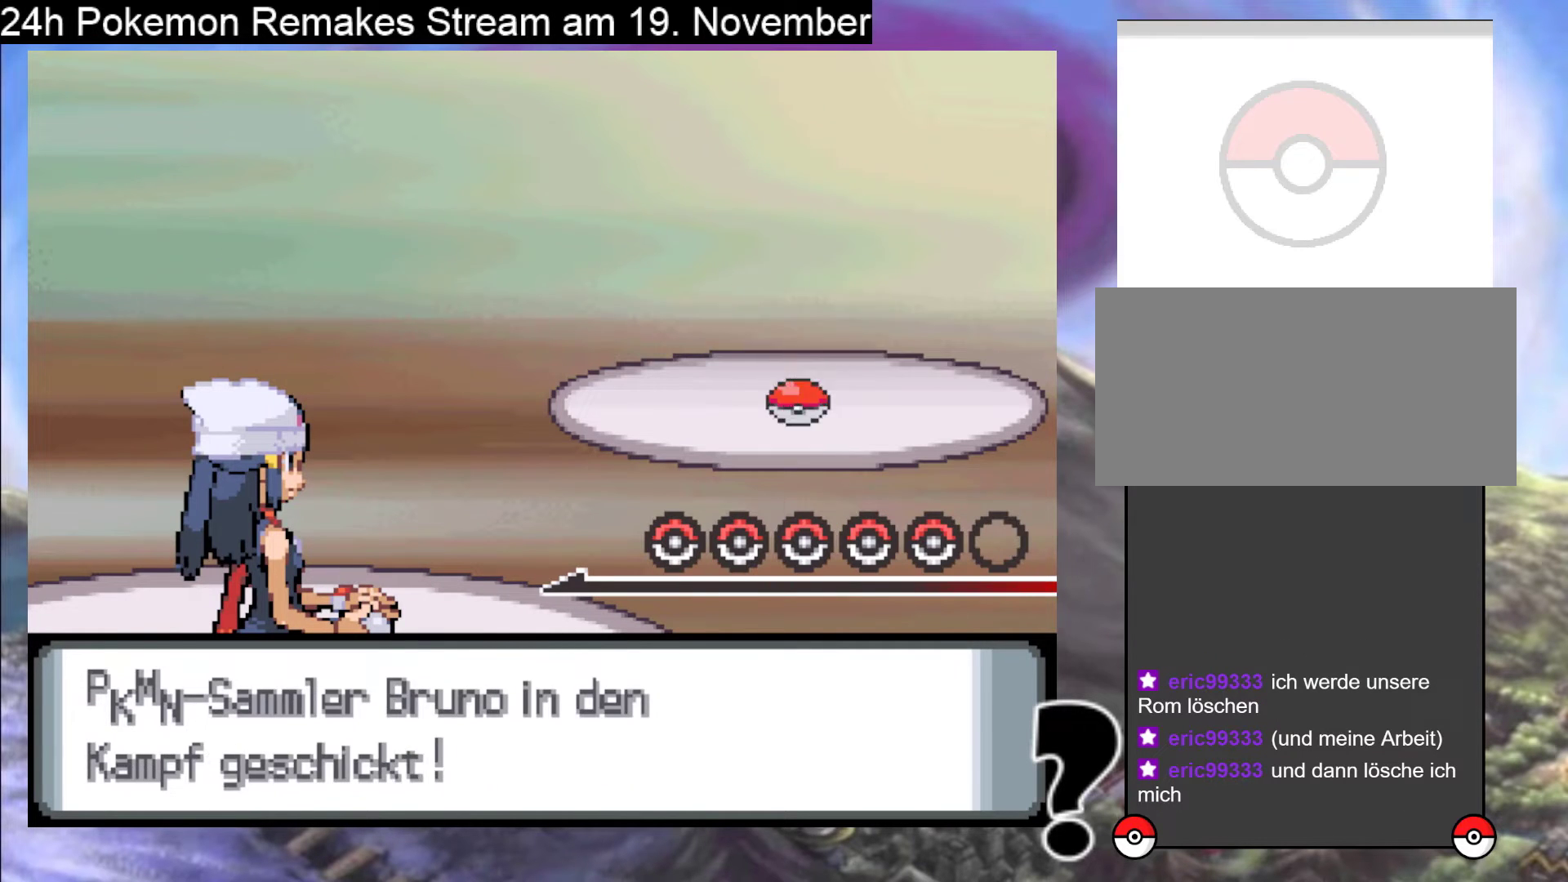
{"buttons": [], "events": [[133, "A", "up"], [233, "A", "down"], [400, "A", "up"]]}
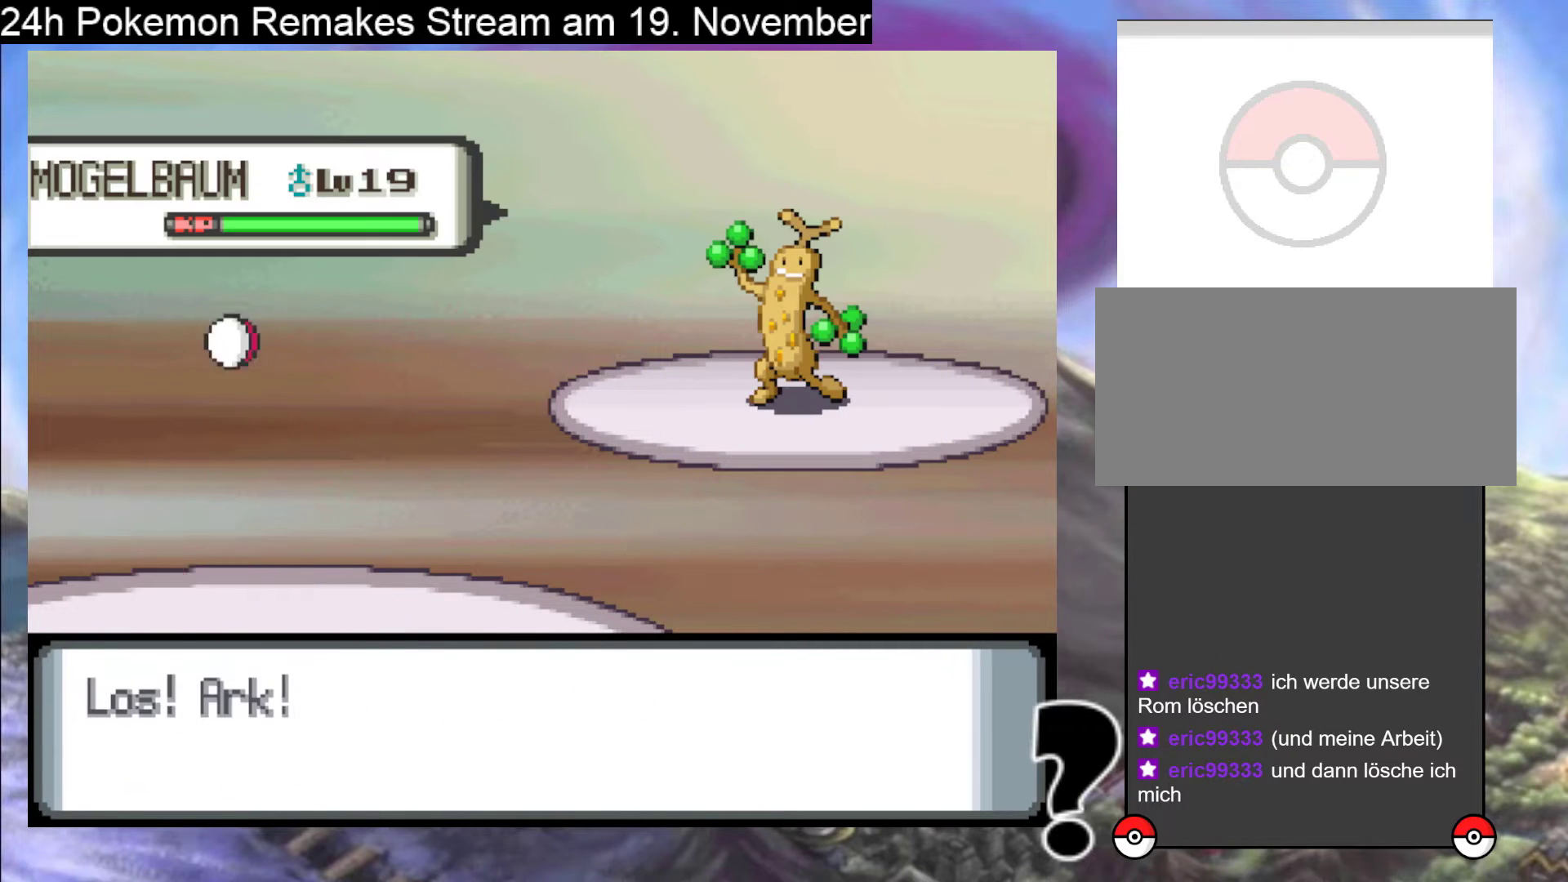
{"buttons": [], "events": [[200, "A", "down"], [333, "A", "up"]]}
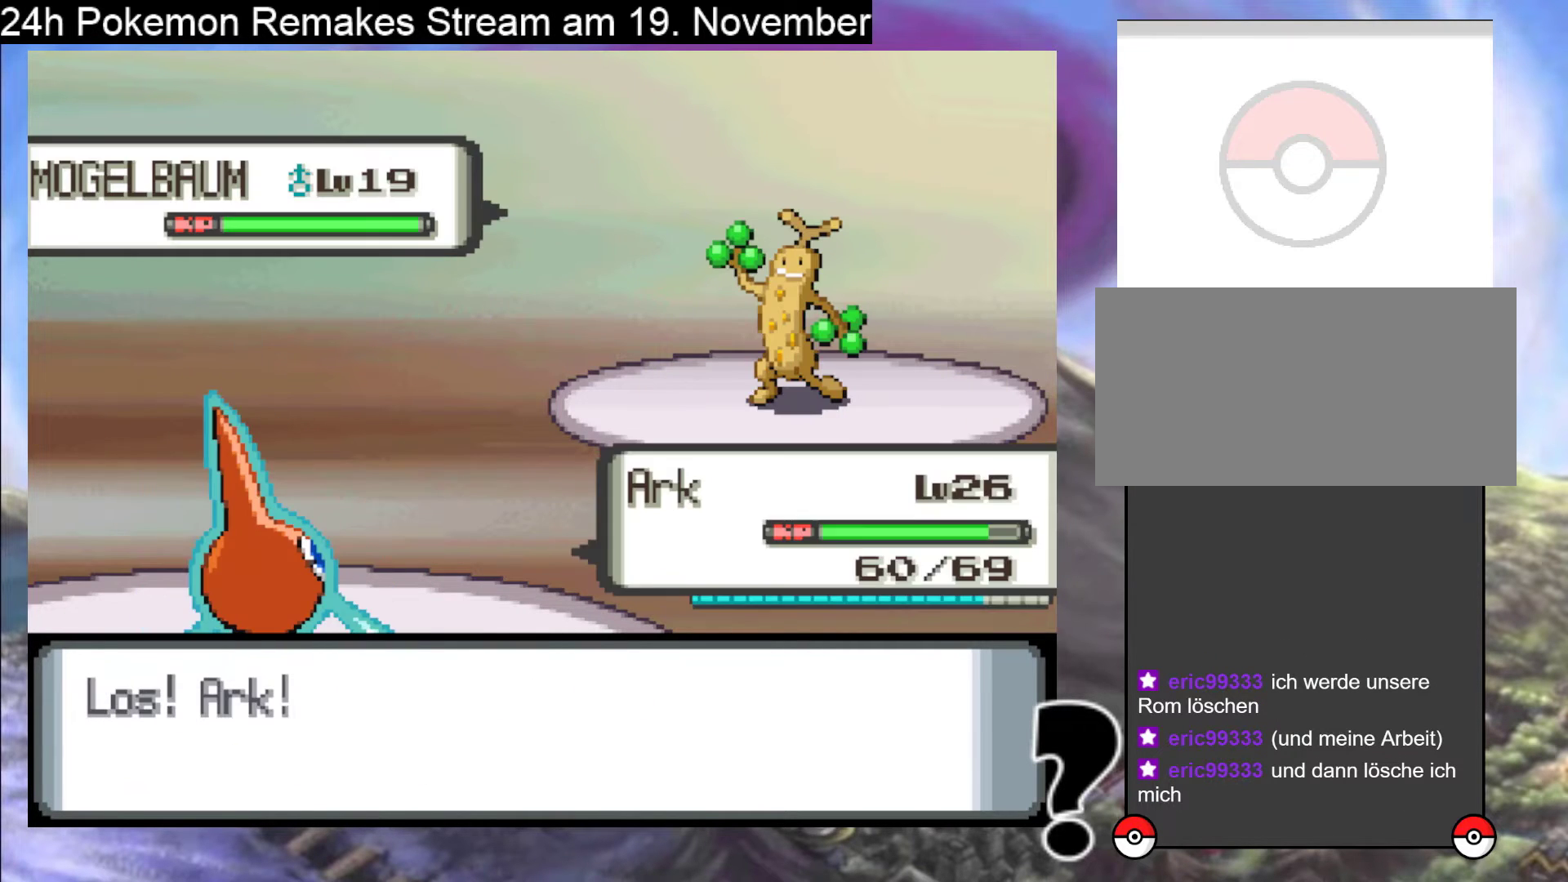
{"buttons": [], "events": [[200, "A", "down"], [367, "A", "up"]]}
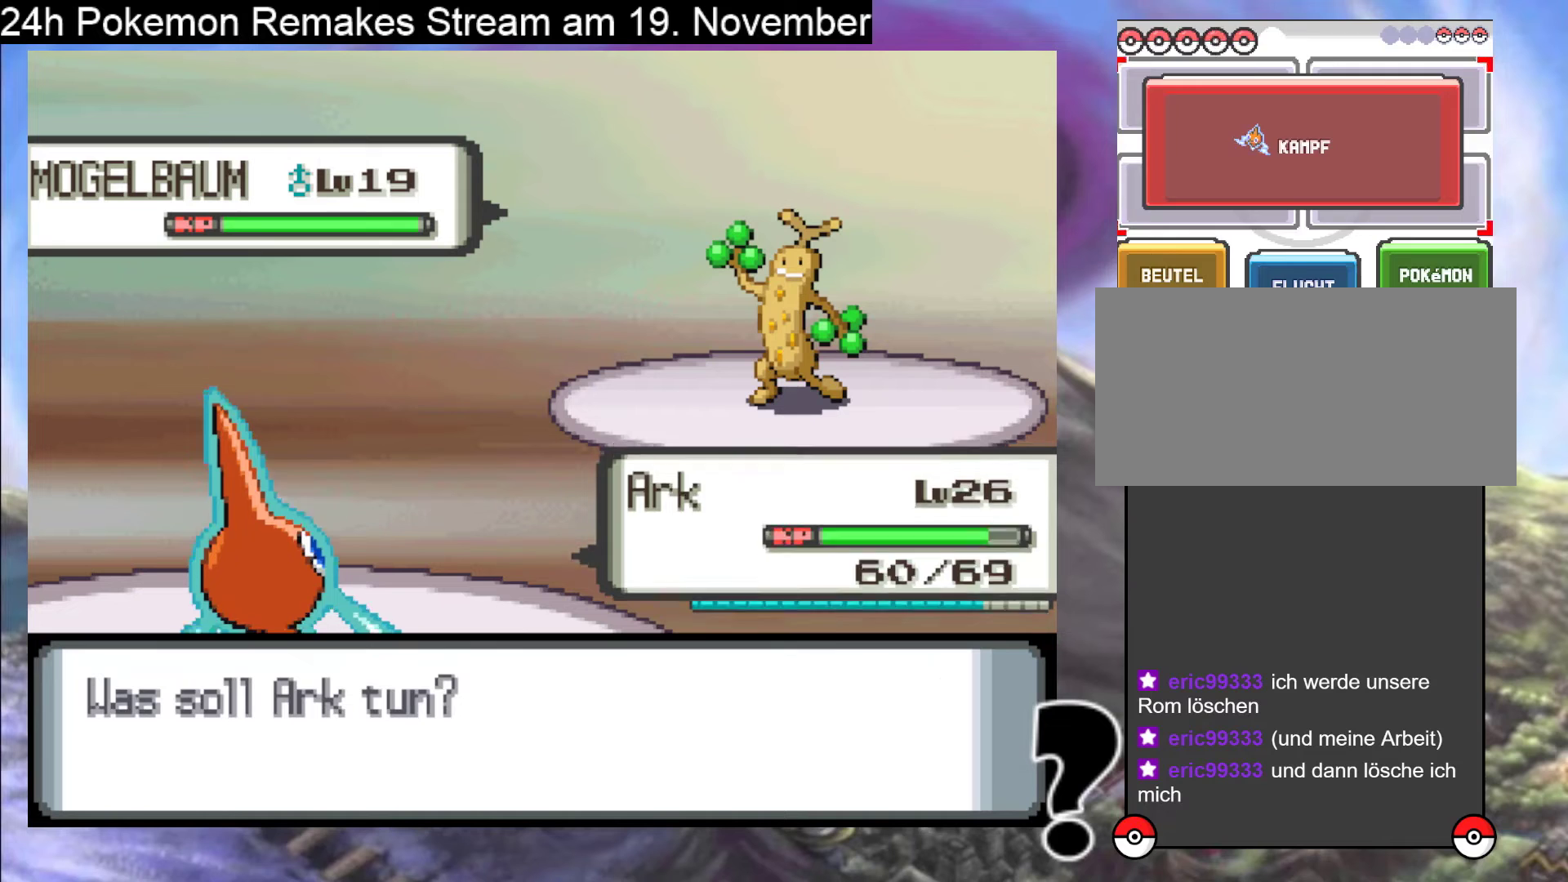
{"buttons": [], "events": [[67, "A", "down"], [200, "A", "up"]]}